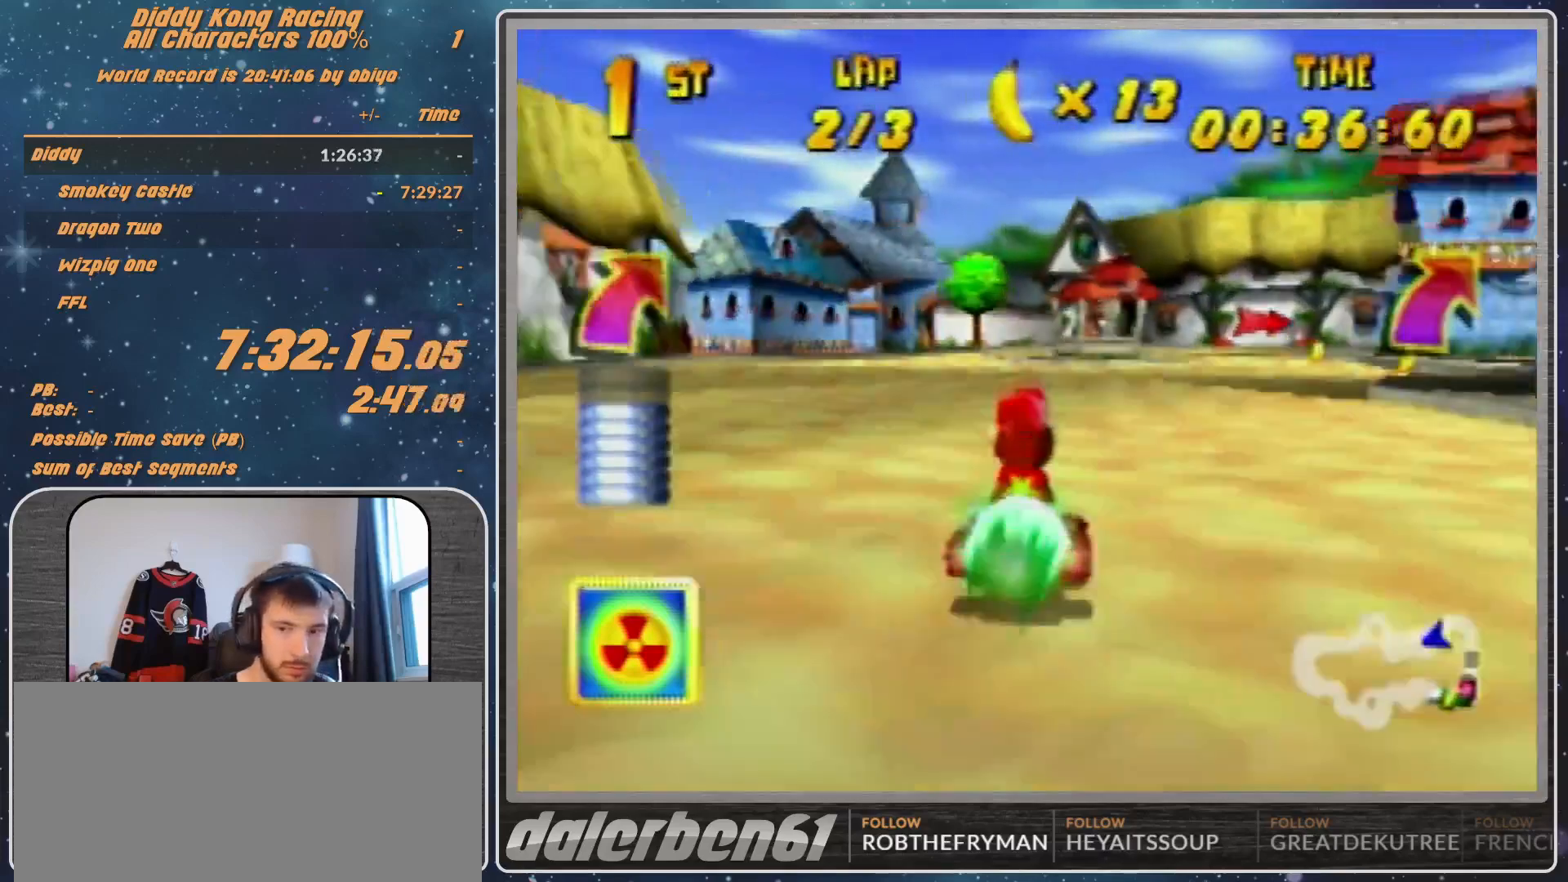
Gameplay with a controller (Nintendo layout); each line is a JSON object with the inputs held at the frame after it. "events" lists button and stick changes between this image and that frame as [ms after this image, input, new state], when the widget could be followed in between. Not read: L1 L3 R3.
{"buttons": ["A", "R1"], "left_stick": "up-left", "events": [[100, "R1", "down"], [167, "A", "down"], [233, "A", "up"], [267, "left_stick", "up-right"], [467, "A", "down"], [500, "left_stick", "up-left"]]}
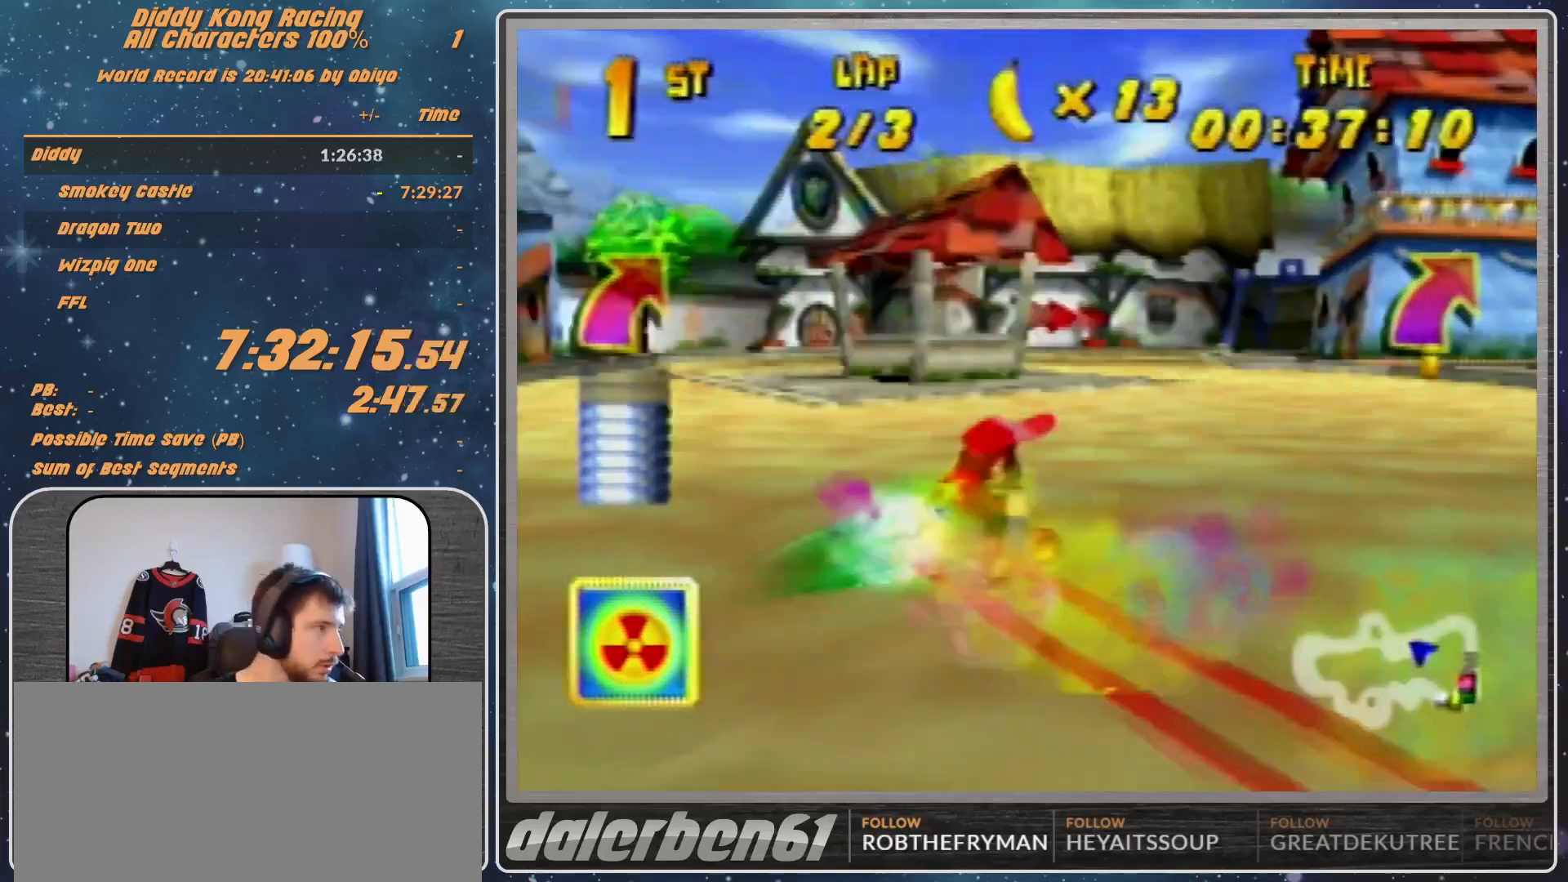
{"buttons": ["A", "R1"], "left_stick": "left", "events": [[67, "A", "up"], [67, "left_stick", "left"], [167, "A", "down"], [233, "A", "up"], [500, "A", "down"]]}
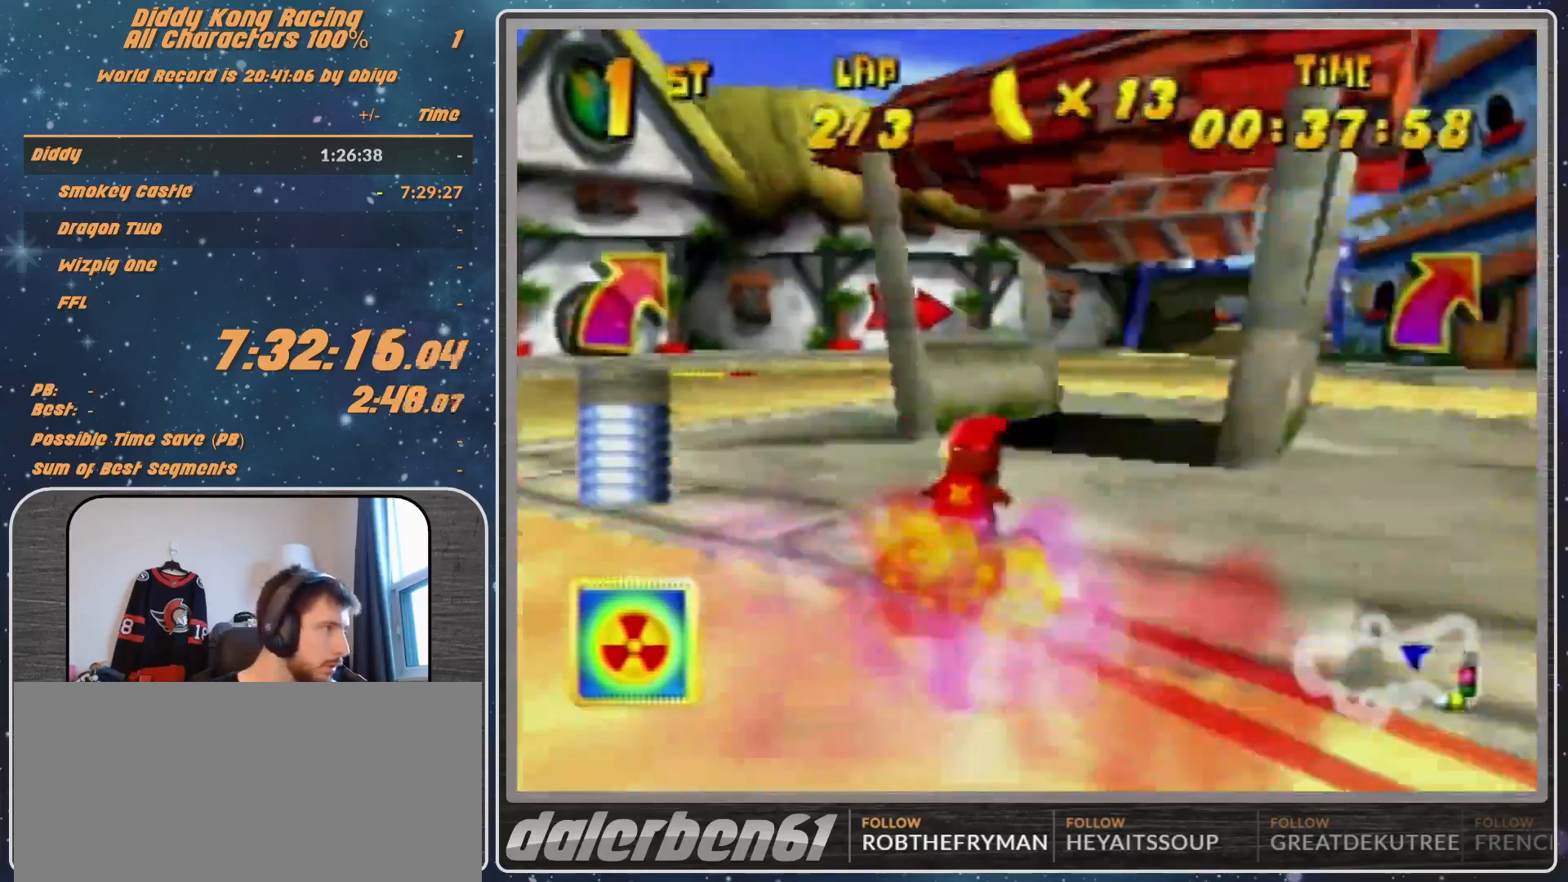
{"buttons": [], "left_stick": "up-left", "events": [[33, "A", "up"], [33, "left_stick", "up-left"], [167, "left_stick", "up-right"], [300, "A", "down"], [333, "A", "up"], [333, "R1", "up"], [500, "left_stick", "up-left"]]}
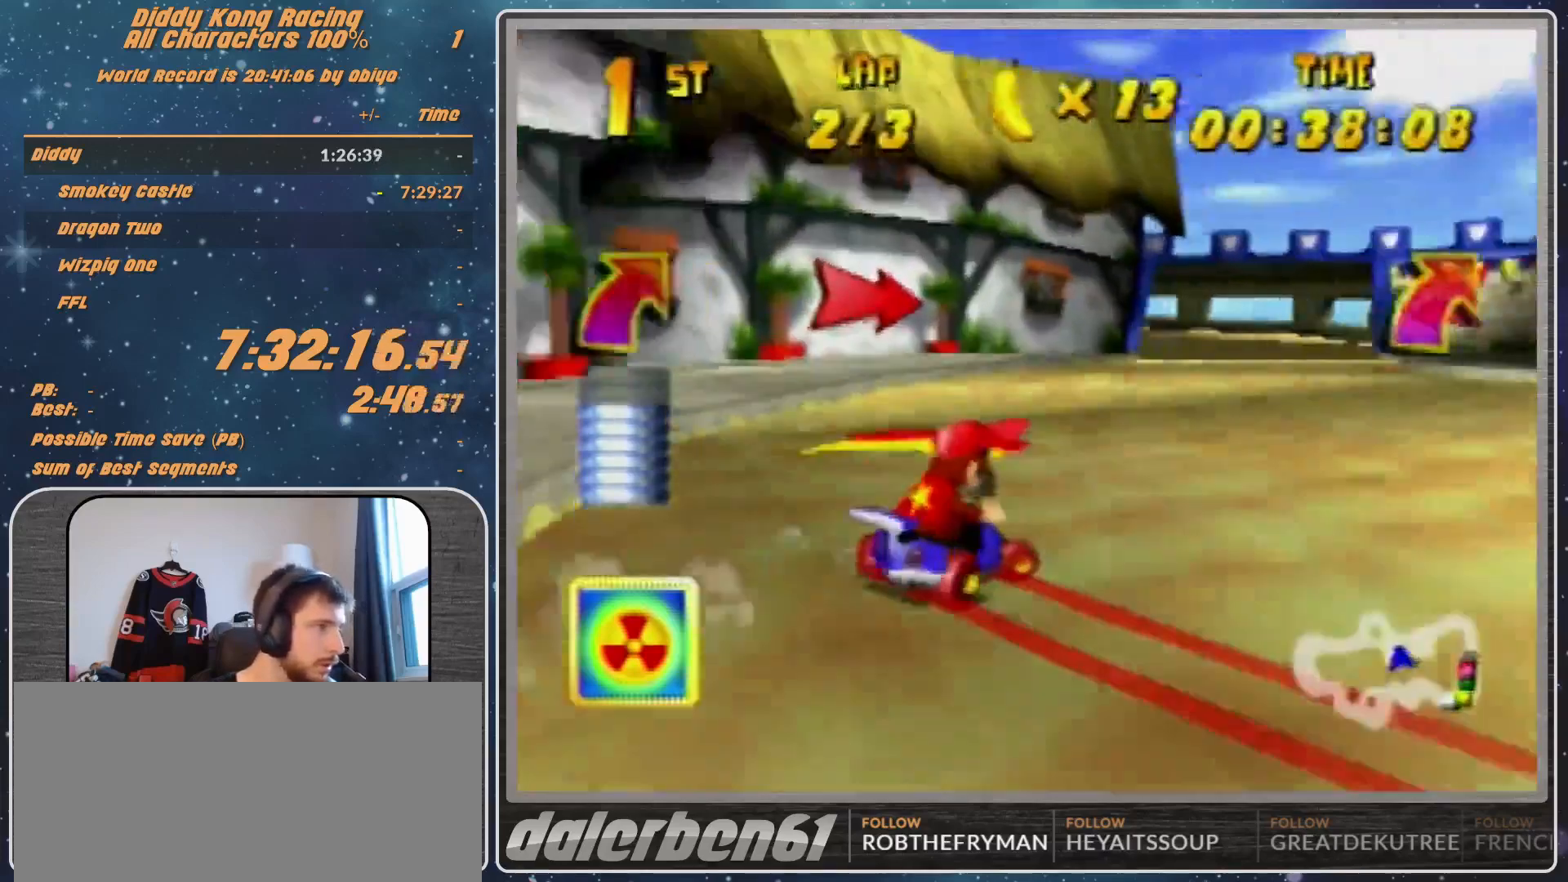
{"buttons": ["R1"], "left_stick": "up-right", "events": [[33, "R1", "down"], [267, "left_stick", "up-right"], [400, "A", "down"], [467, "A", "up"]]}
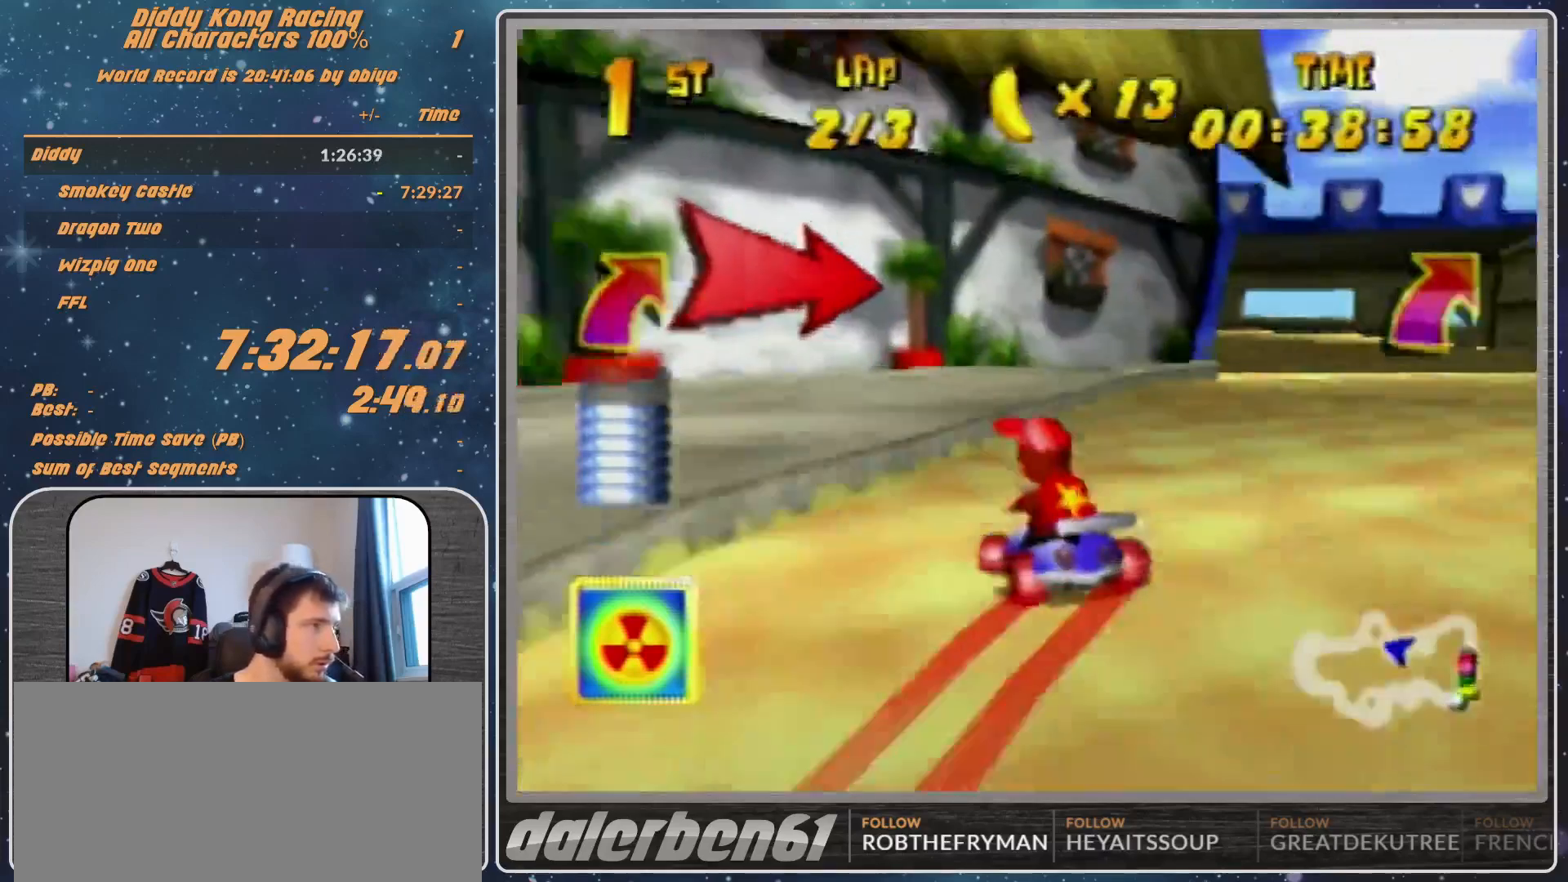
{"buttons": ["R1"], "left_stick": "up-right", "events": [[67, "A", "down"], [67, "left_stick", "up"], [133, "A", "up"], [200, "A", "down"], [200, "left_stick", "up-right"], [300, "A", "up"], [400, "A", "down"], [433, "A", "up"]]}
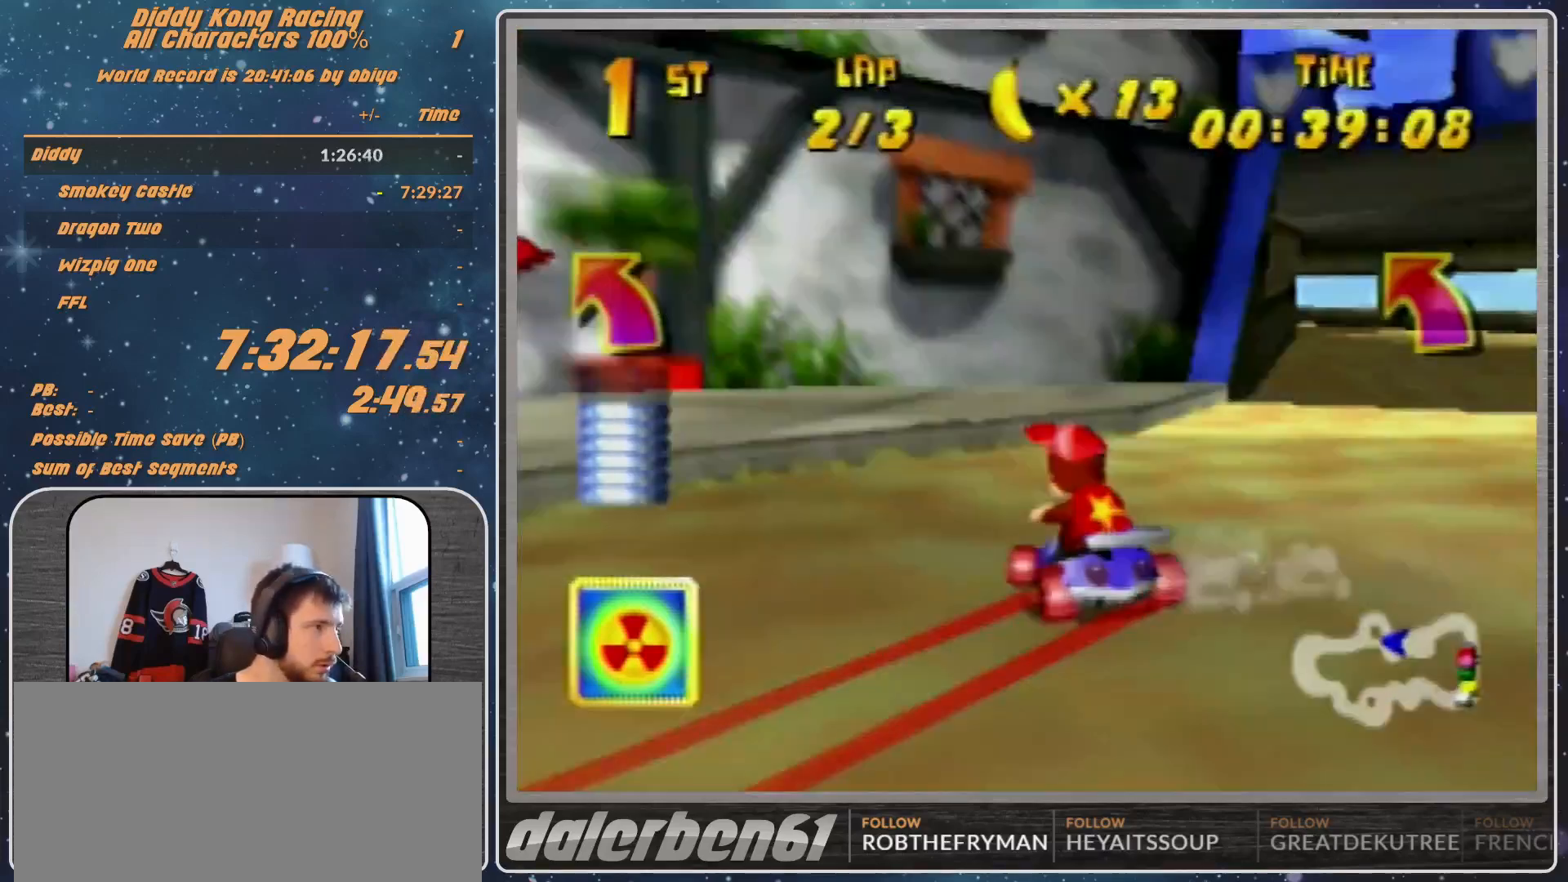
{"buttons": ["R1", "Z"], "left_stick": "up-left", "events": [[33, "A", "down"], [133, "A", "up"], [200, "A", "down"], [300, "A", "up"], [400, "A", "down"], [400, "Z", "down"], [433, "A", "up"], [500, "left_stick", "up-left"]]}
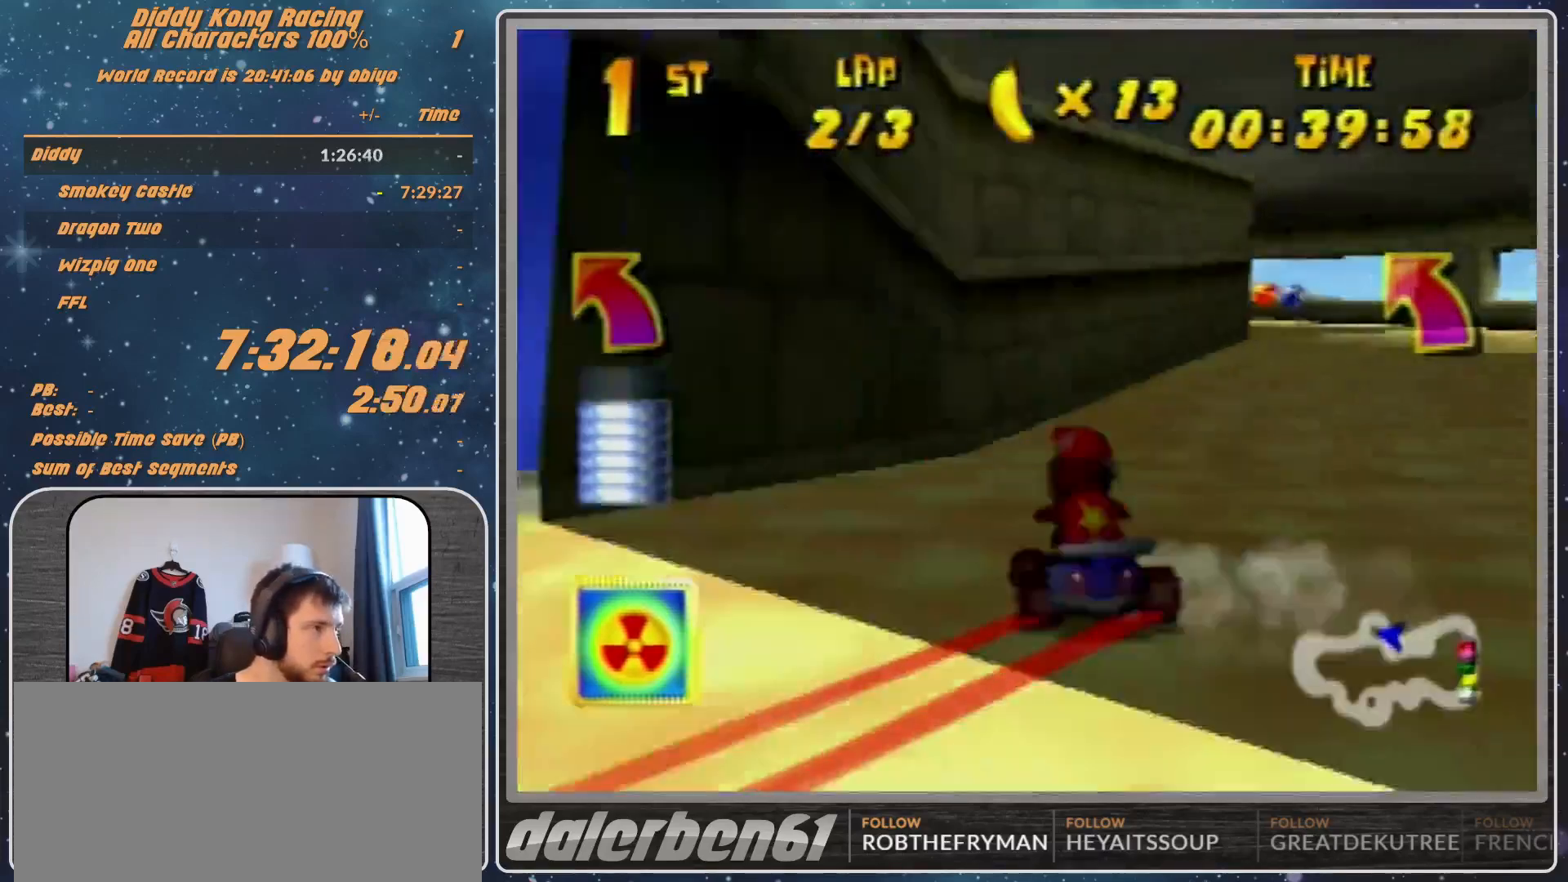
{"buttons": ["R1"], "left_stick": "up-right", "events": [[67, "A", "down"], [67, "Z", "up"], [200, "A", "up"], [200, "left_stick", "up-right"], [233, "A", "down"], [300, "A", "up"], [433, "A", "down"], [467, "A", "up"]]}
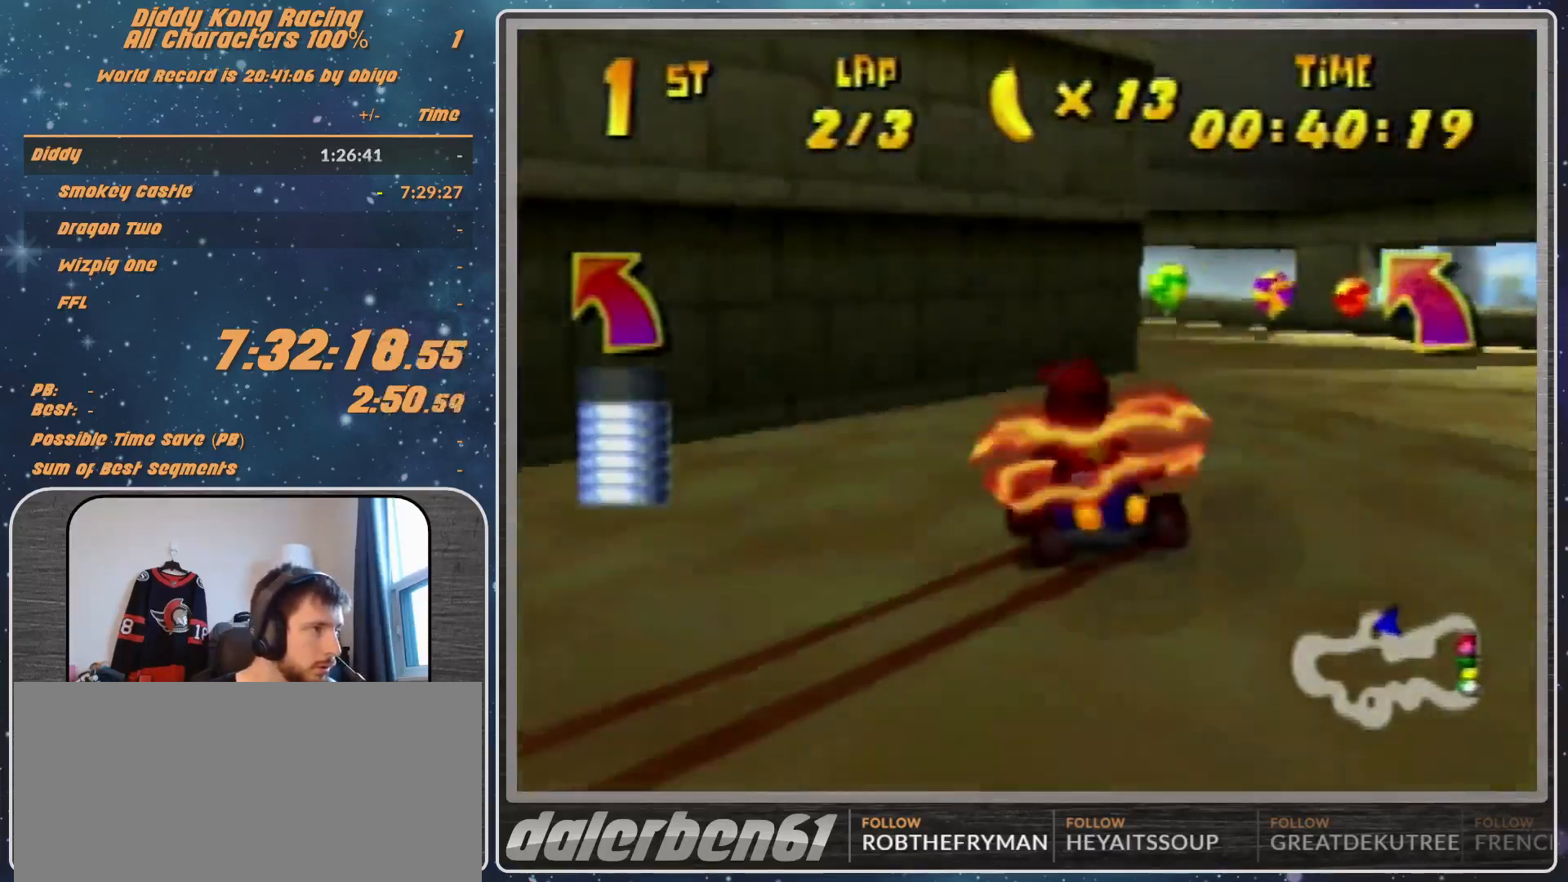
{"buttons": ["R1"], "left_stick": "up-left", "events": [[67, "A", "down"], [100, "A", "up"], [267, "A", "down"], [300, "A", "up"], [400, "A", "down"], [433, "left_stick", "up-left"], [467, "A", "up"]]}
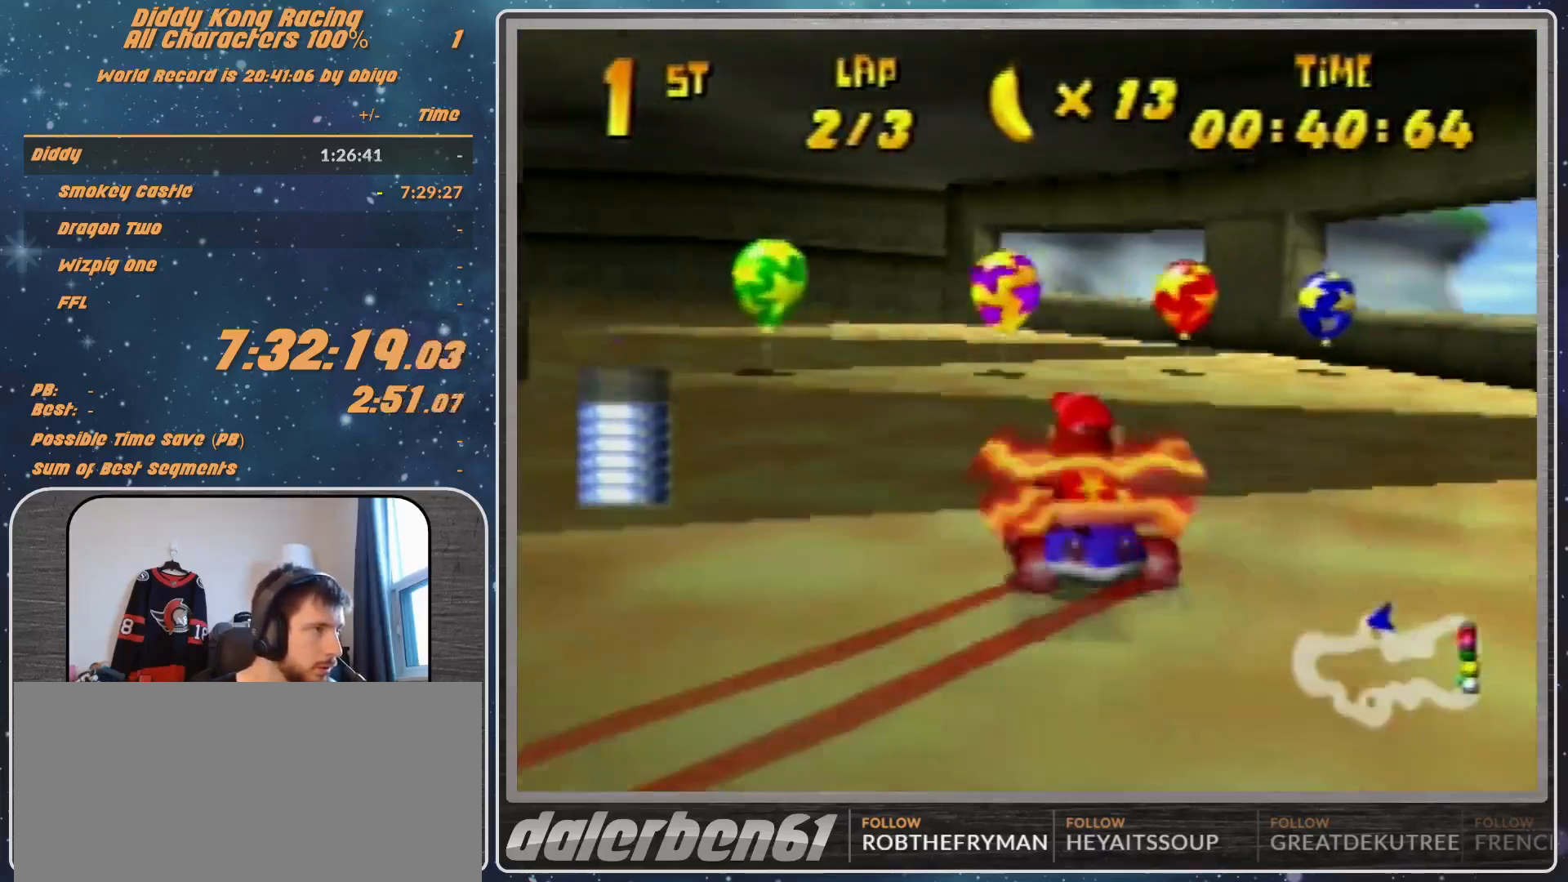
{"buttons": ["Z"], "left_stick": "left", "events": [[33, "A", "down"], [67, "left_stick", "left"], [300, "B", "down"], [433, "A", "up"], [433, "B", "up"], [433, "R1", "up"], [467, "Z", "down"]]}
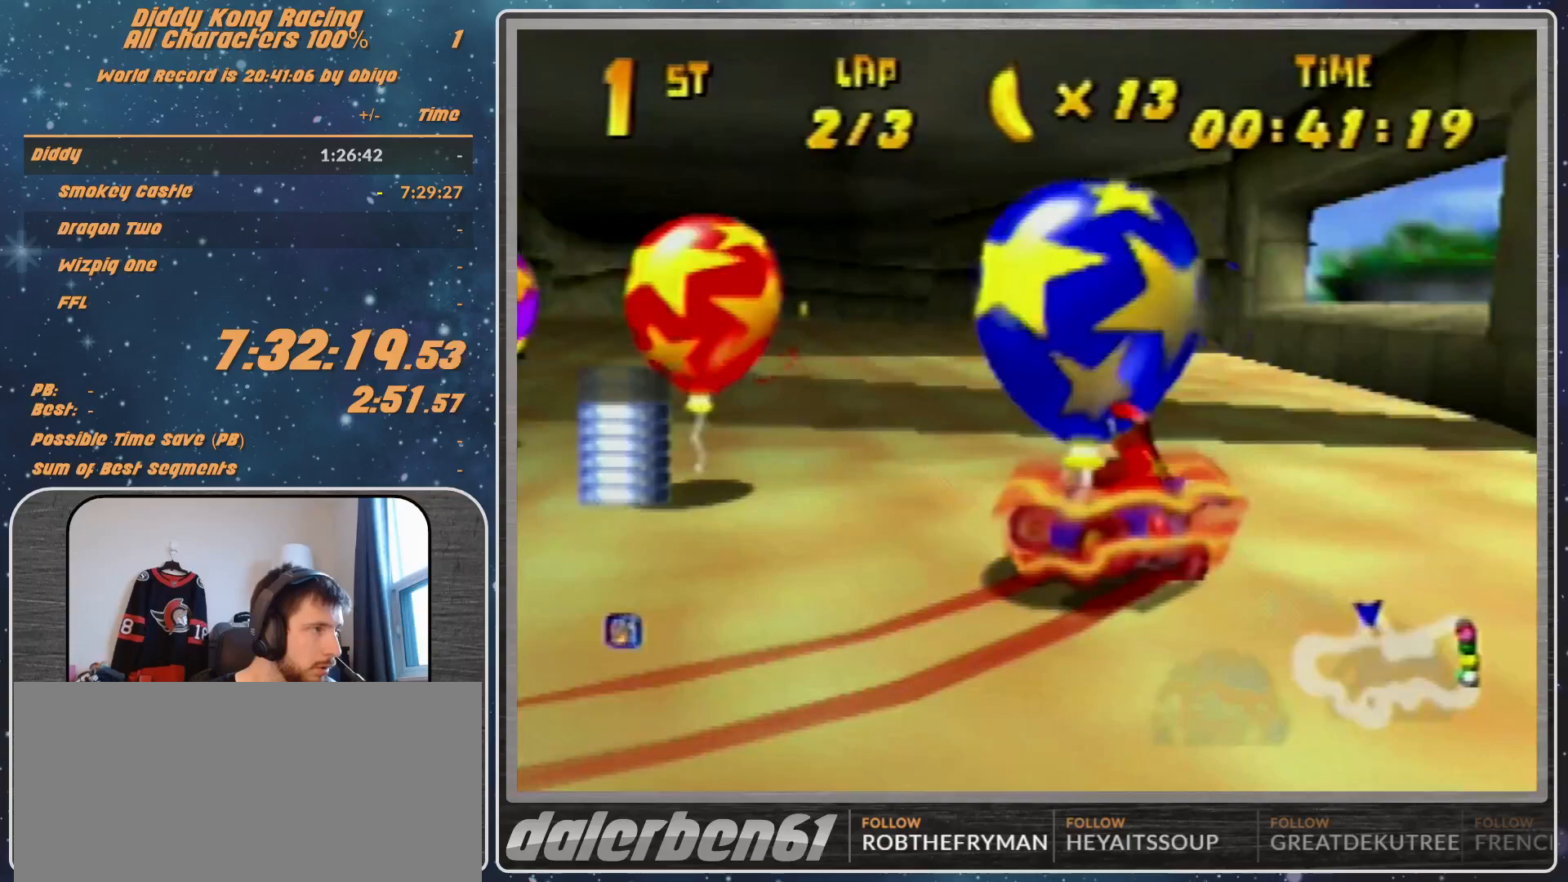
{"buttons": ["R1"], "left_stick": "up-right", "events": [[33, "left_stick", "up-right"], [67, "R1", "down"], [67, "Z", "up"], [300, "left_stick", "up-left"], [467, "left_stick", "up-right"]]}
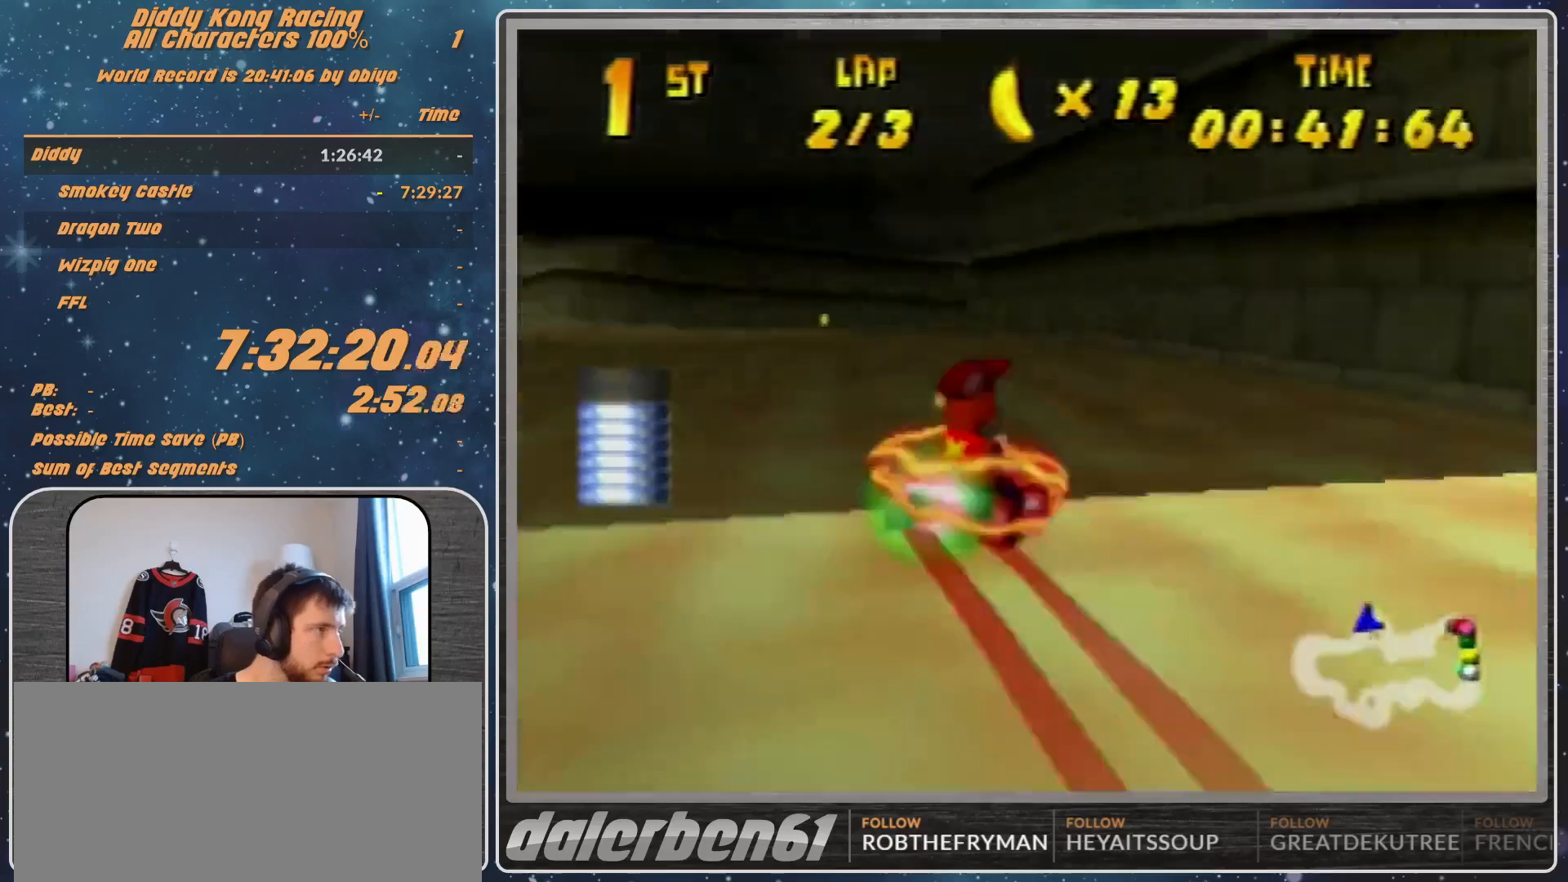
{"buttons": [], "left_stick": "up-right", "events": [[100, "R1", "up"], [200, "R1", "down"], [233, "R1", "up"]]}
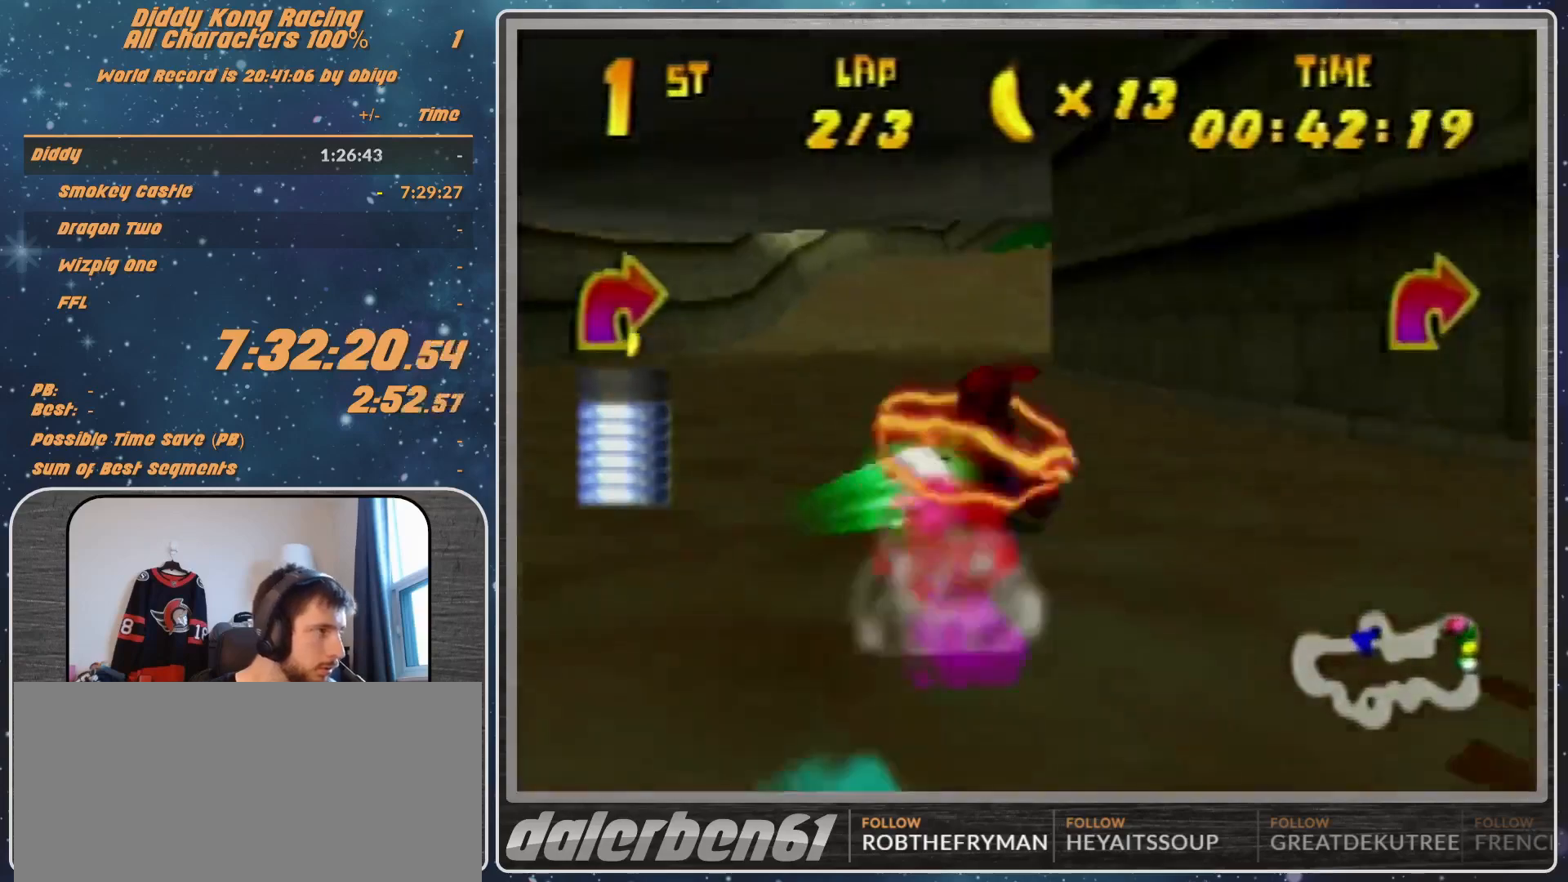
{"buttons": ["A"], "left_stick": "up-left", "events": [[167, "left_stick", "up-left"], [333, "A", "down"], [367, "A", "up"], [467, "A", "down"]]}
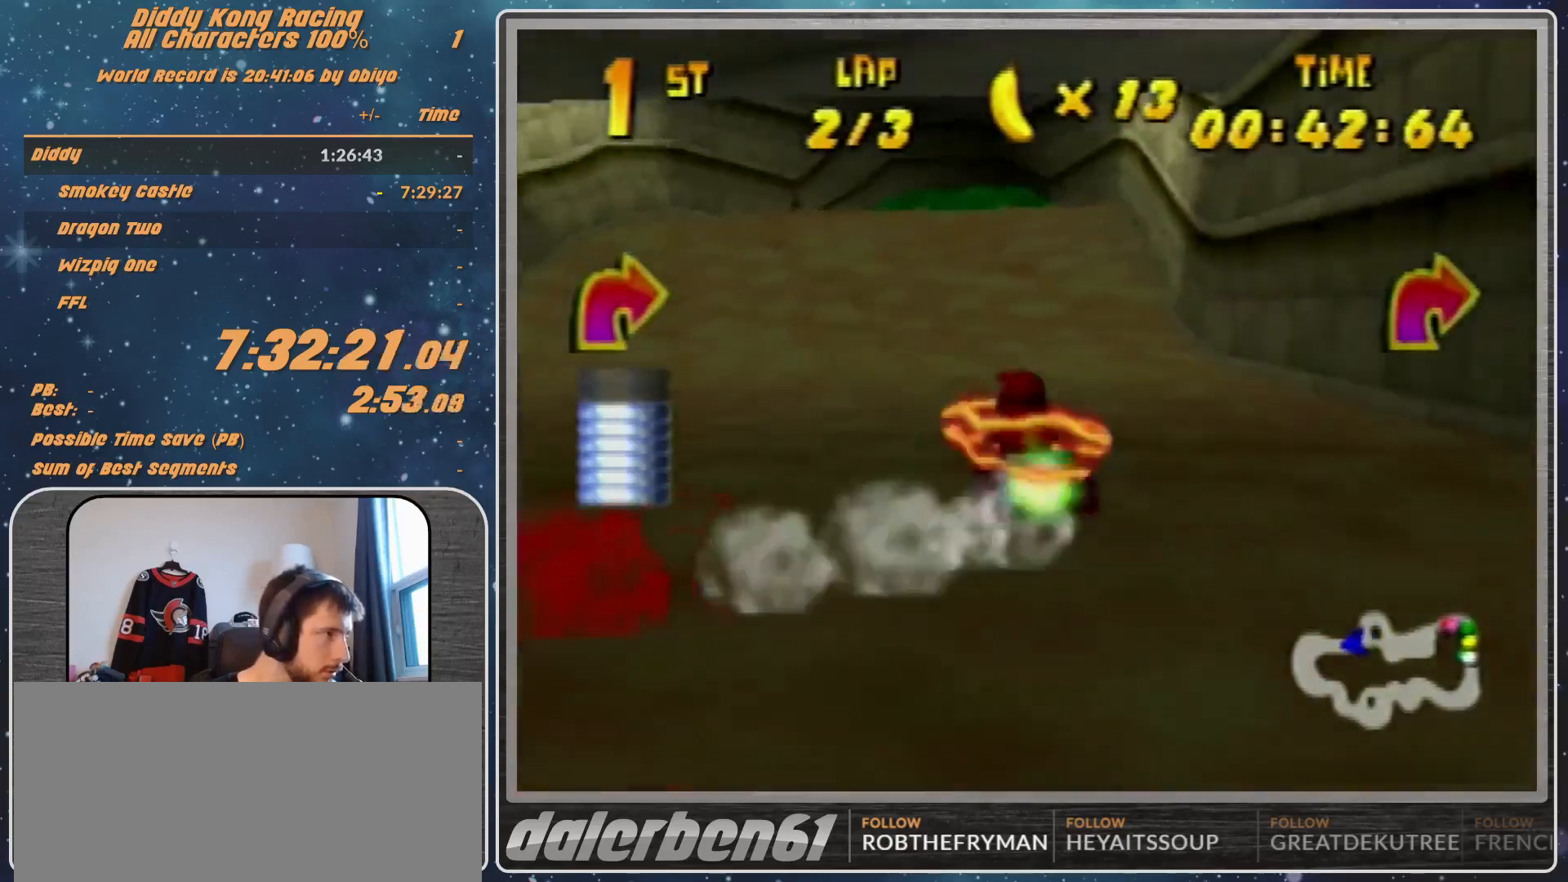
{"buttons": ["R1"], "left_stick": "up-right", "events": [[33, "A", "up"], [33, "R1", "down"], [100, "A", "down"], [167, "A", "up"], [267, "A", "down"], [300, "left_stick", "up-right"], [367, "A", "up"], [467, "A", "down"], [500, "A", "up"]]}
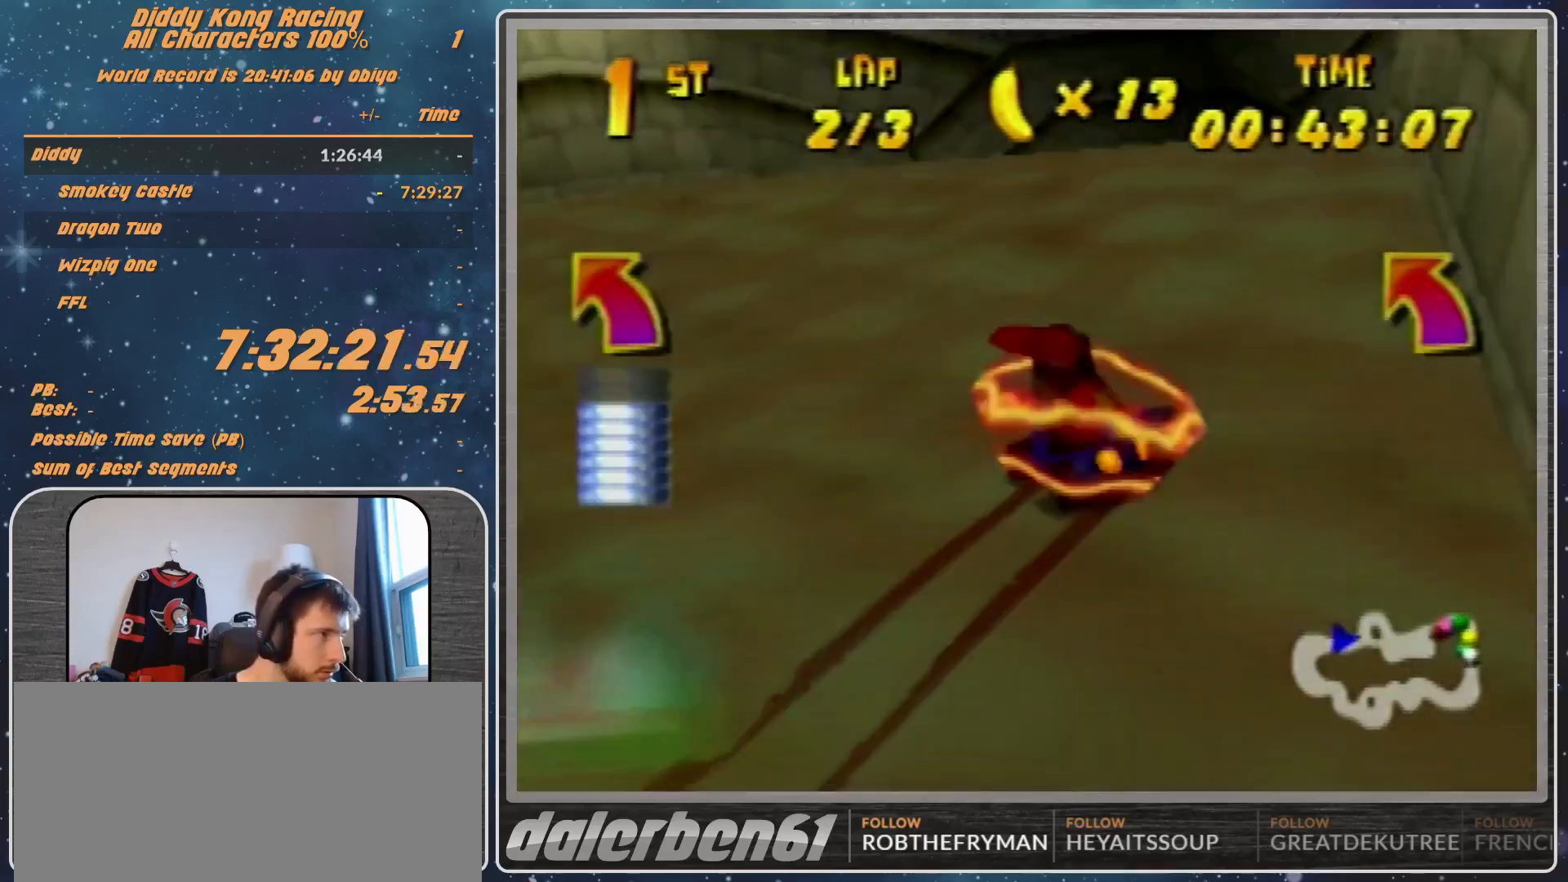
{"buttons": ["A"], "left_stick": "center", "events": [[133, "A", "down"], [133, "R1", "up"], [233, "A", "up"], [300, "A", "down"], [400, "A", "up"], [400, "left_stick", "center"], [500, "A", "down"]]}
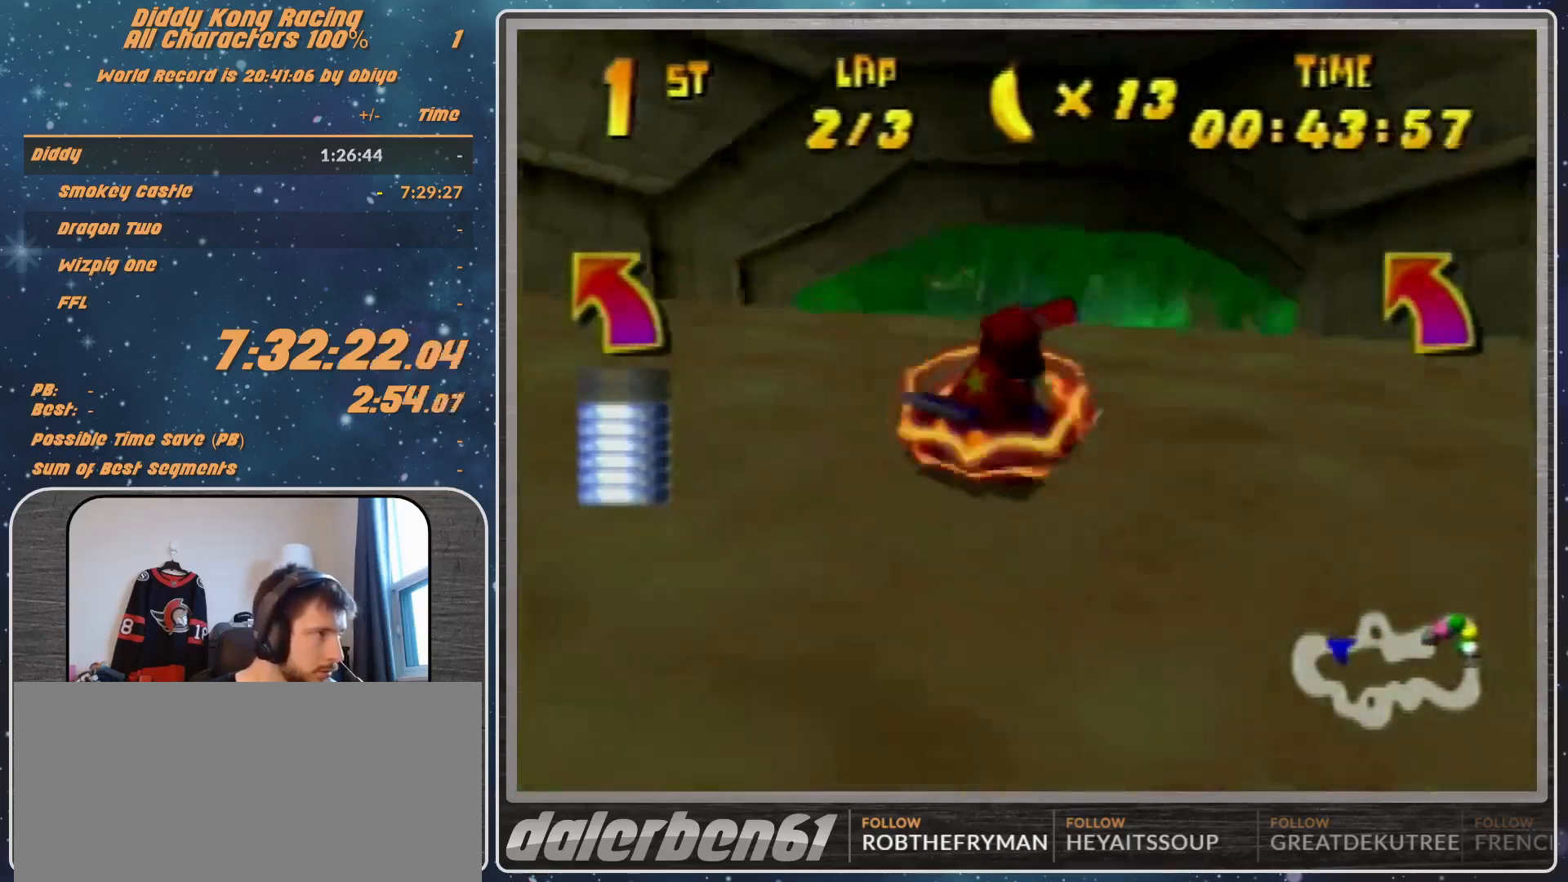
{"buttons": ["A"], "left_stick": "left", "events": [[67, "A", "up"], [167, "A", "down"], [267, "A", "up"], [267, "left_stick", "left"], [300, "A", "down"], [400, "A", "up"], [467, "A", "down"]]}
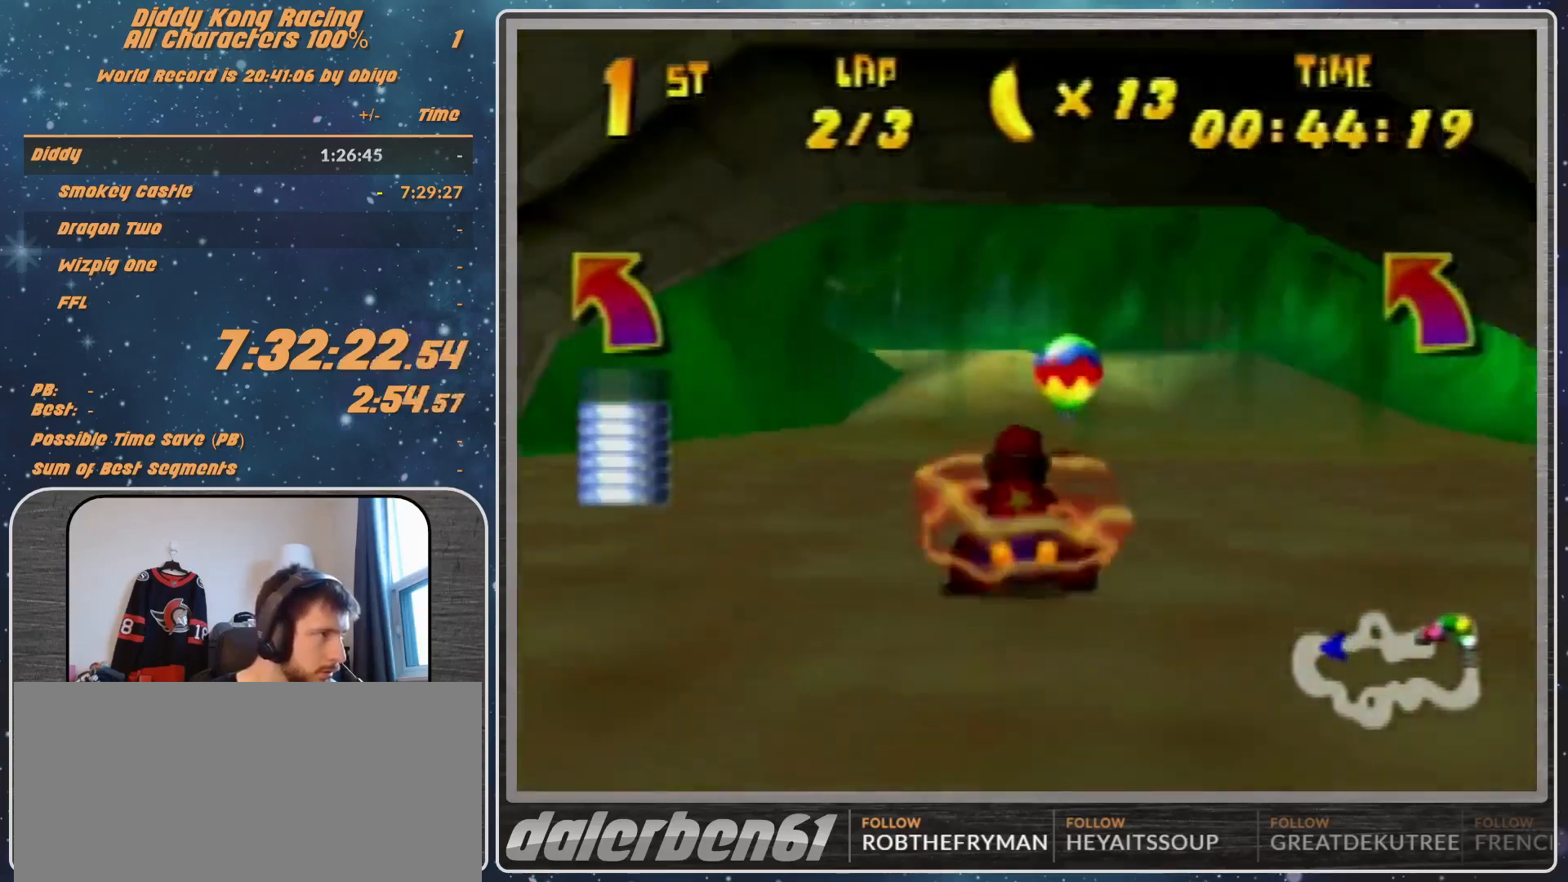
{"buttons": ["A", "R1"], "left_stick": "up-right", "events": [[100, "A", "up"], [133, "A", "down"], [200, "A", "up"], [333, "A", "down"], [333, "R1", "down"], [333, "left_stick", "up-left"], [367, "A", "up"], [433, "A", "down"], [467, "left_stick", "up-right"]]}
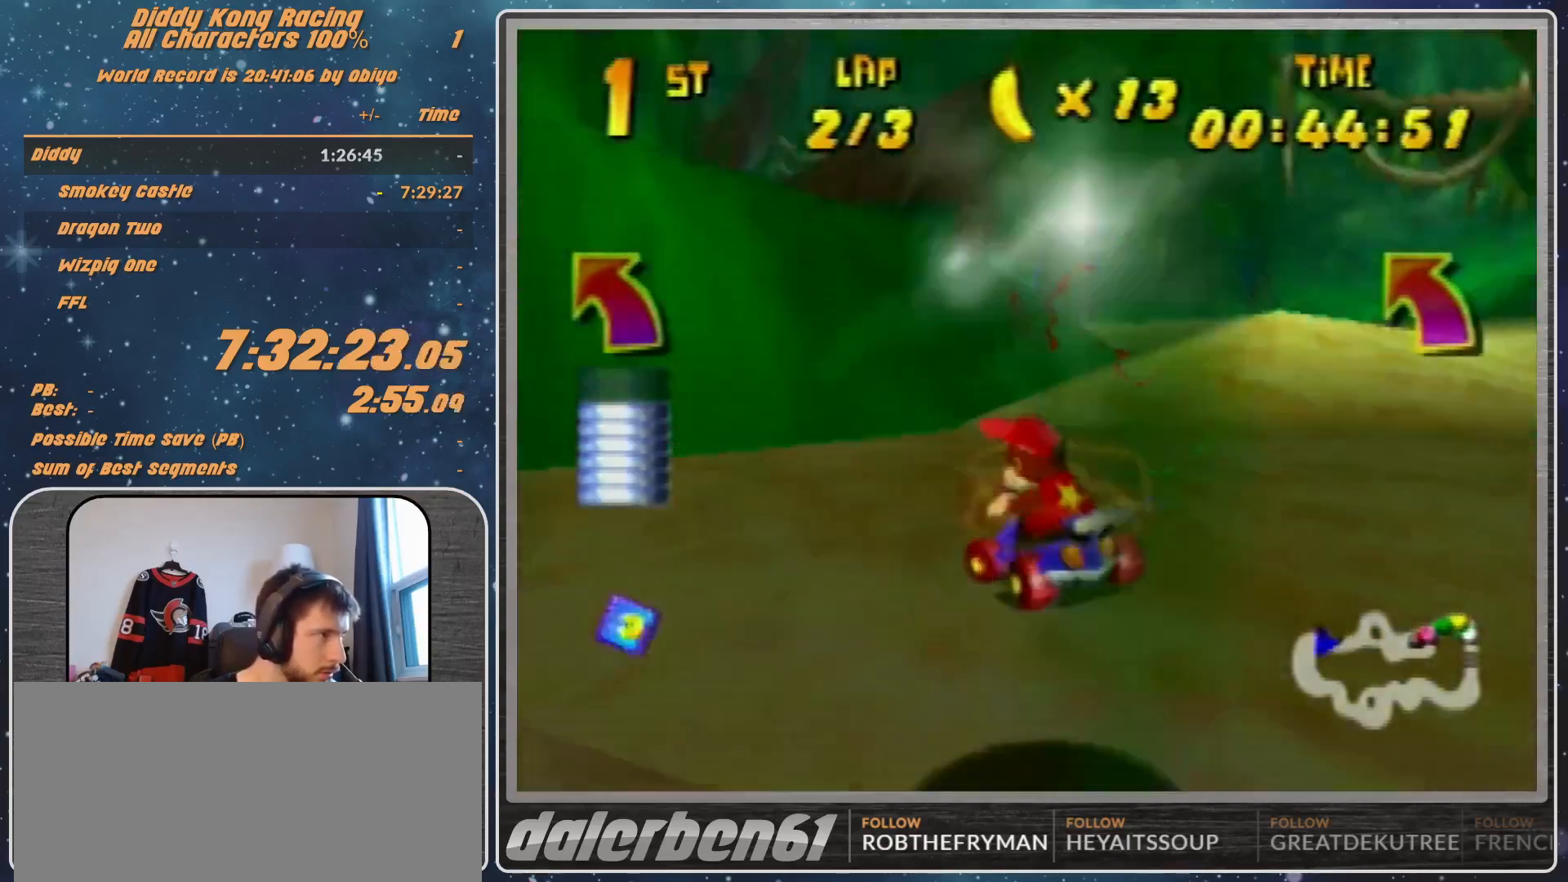
{"buttons": ["A", "R1"], "left_stick": "up-left", "events": [[33, "A", "up"], [100, "A", "down"], [167, "A", "up"], [267, "A", "down"], [333, "A", "up"], [433, "A", "down"], [467, "left_stick", "up-left"]]}
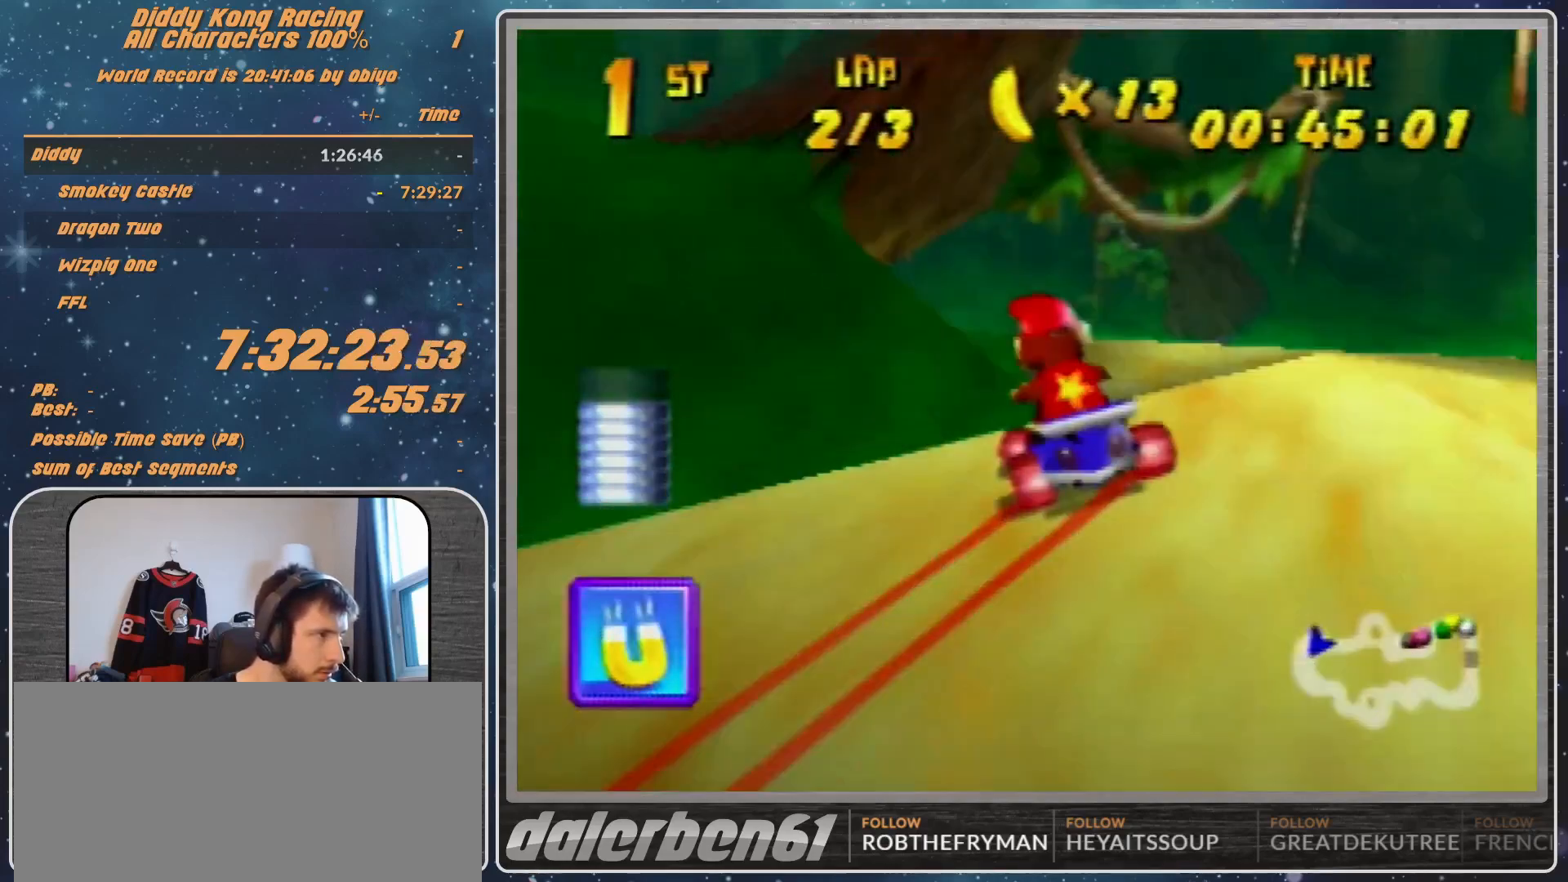
{"buttons": ["A", "R1"], "left_stick": "up-right", "events": [[33, "A", "up"], [100, "A", "down"], [167, "A", "up"], [267, "A", "down"], [333, "left_stick", "up"], [433, "A", "up"], [433, "left_stick", "up-right"], [500, "A", "down"]]}
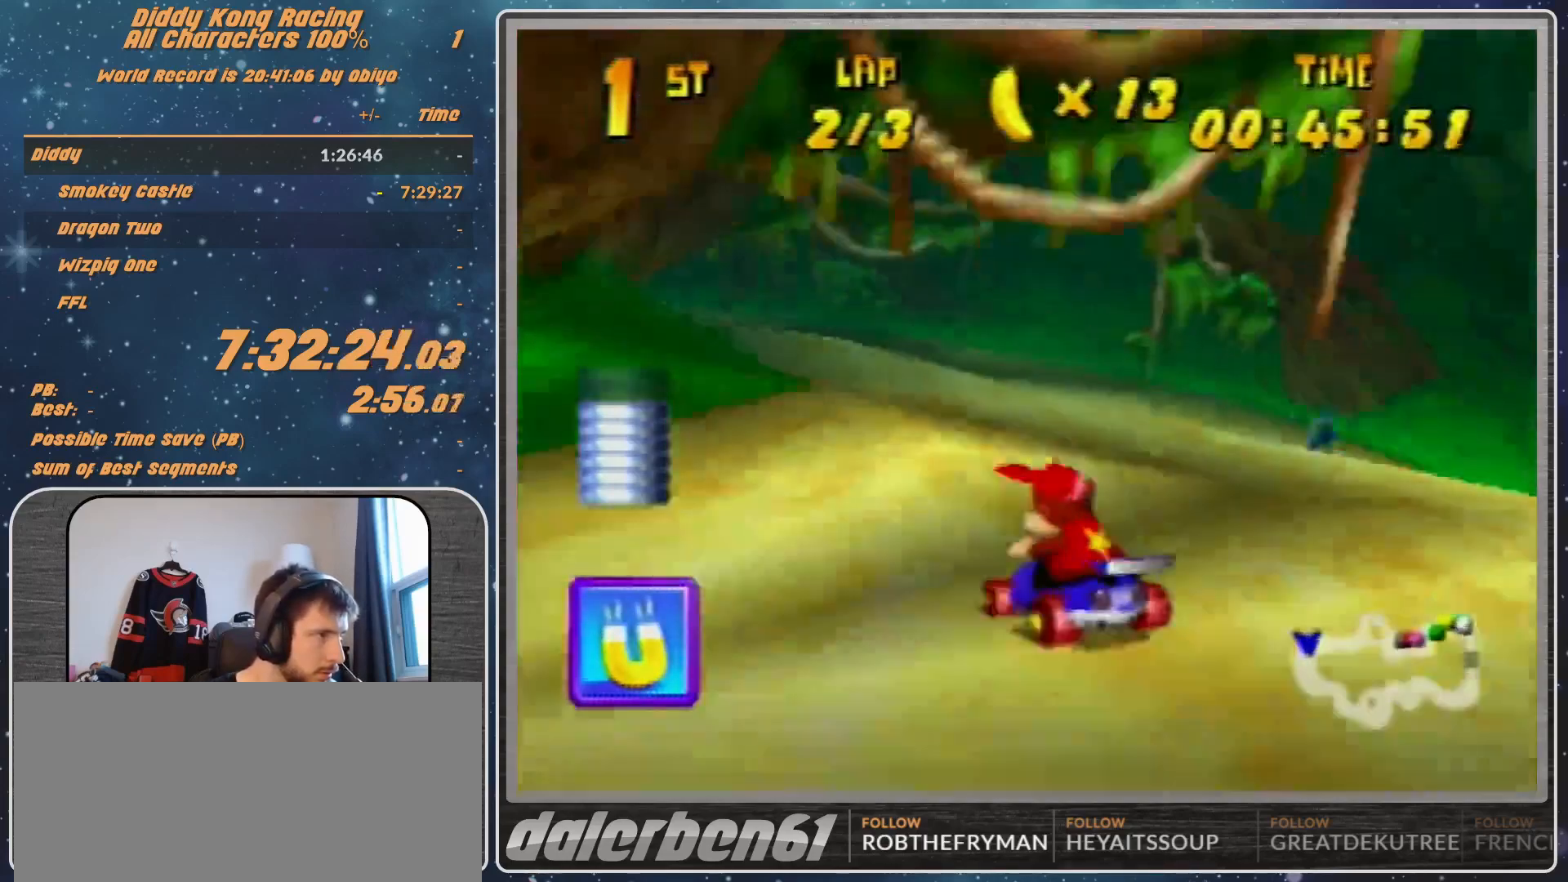
{"buttons": ["R1"], "left_stick": "up-left", "events": [[33, "A", "up"], [67, "left_stick", "up-left"], [133, "A", "down"], [133, "left_stick", "up-right"], [200, "A", "up"], [300, "A", "down"], [300, "left_stick", "up-left"], [333, "A", "up"]]}
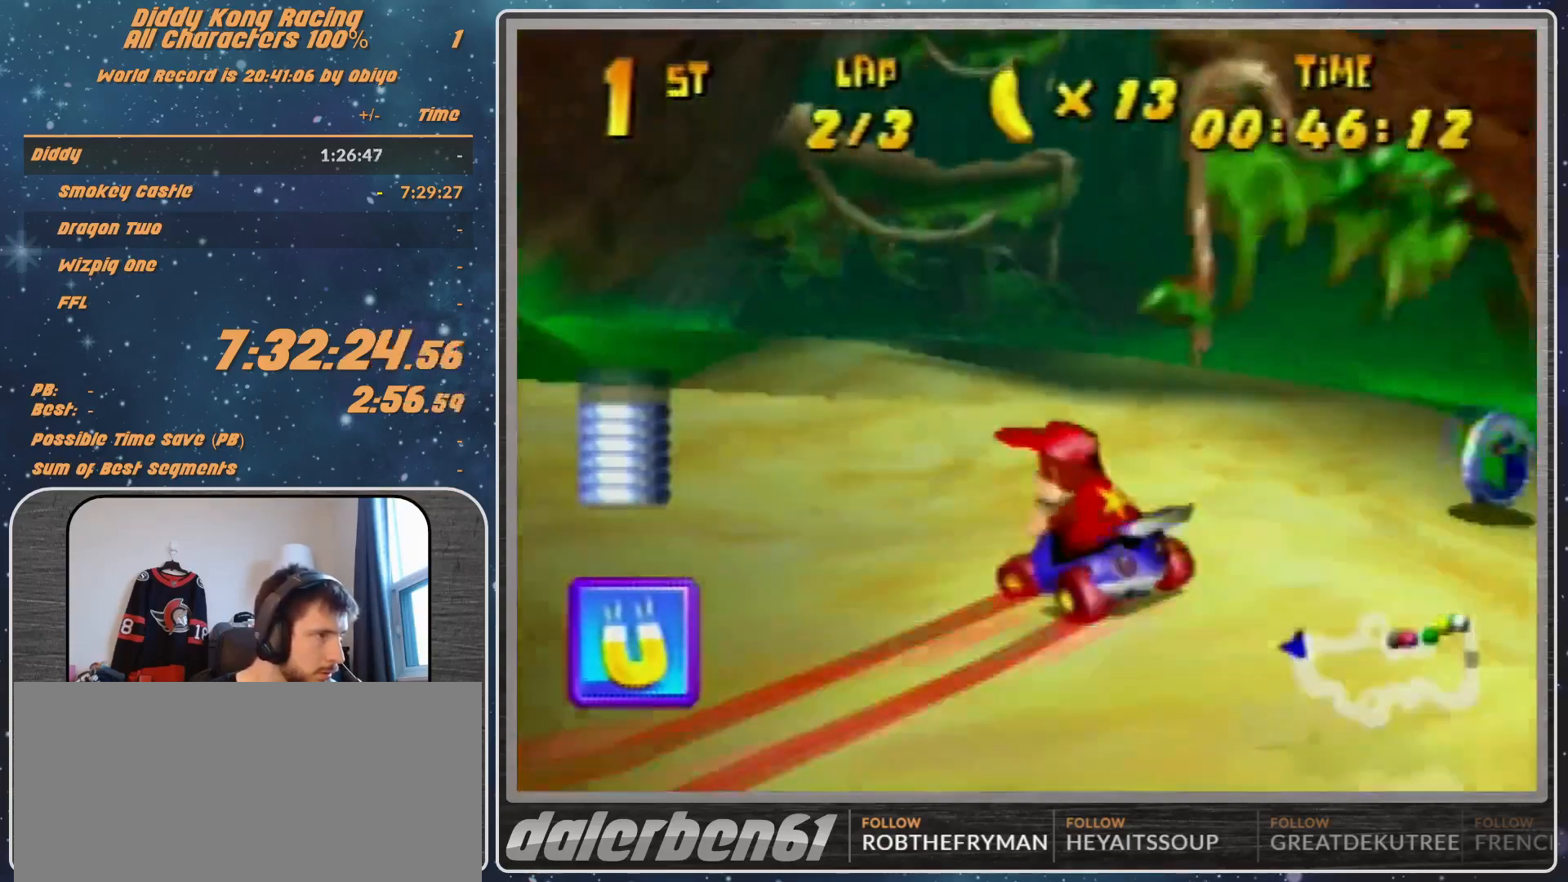
{"buttons": ["A"], "left_stick": "up-left", "events": [[133, "A", "down"], [200, "A", "up"], [300, "A", "down"], [300, "R1", "up"], [367, "A", "up"], [467, "A", "down"]]}
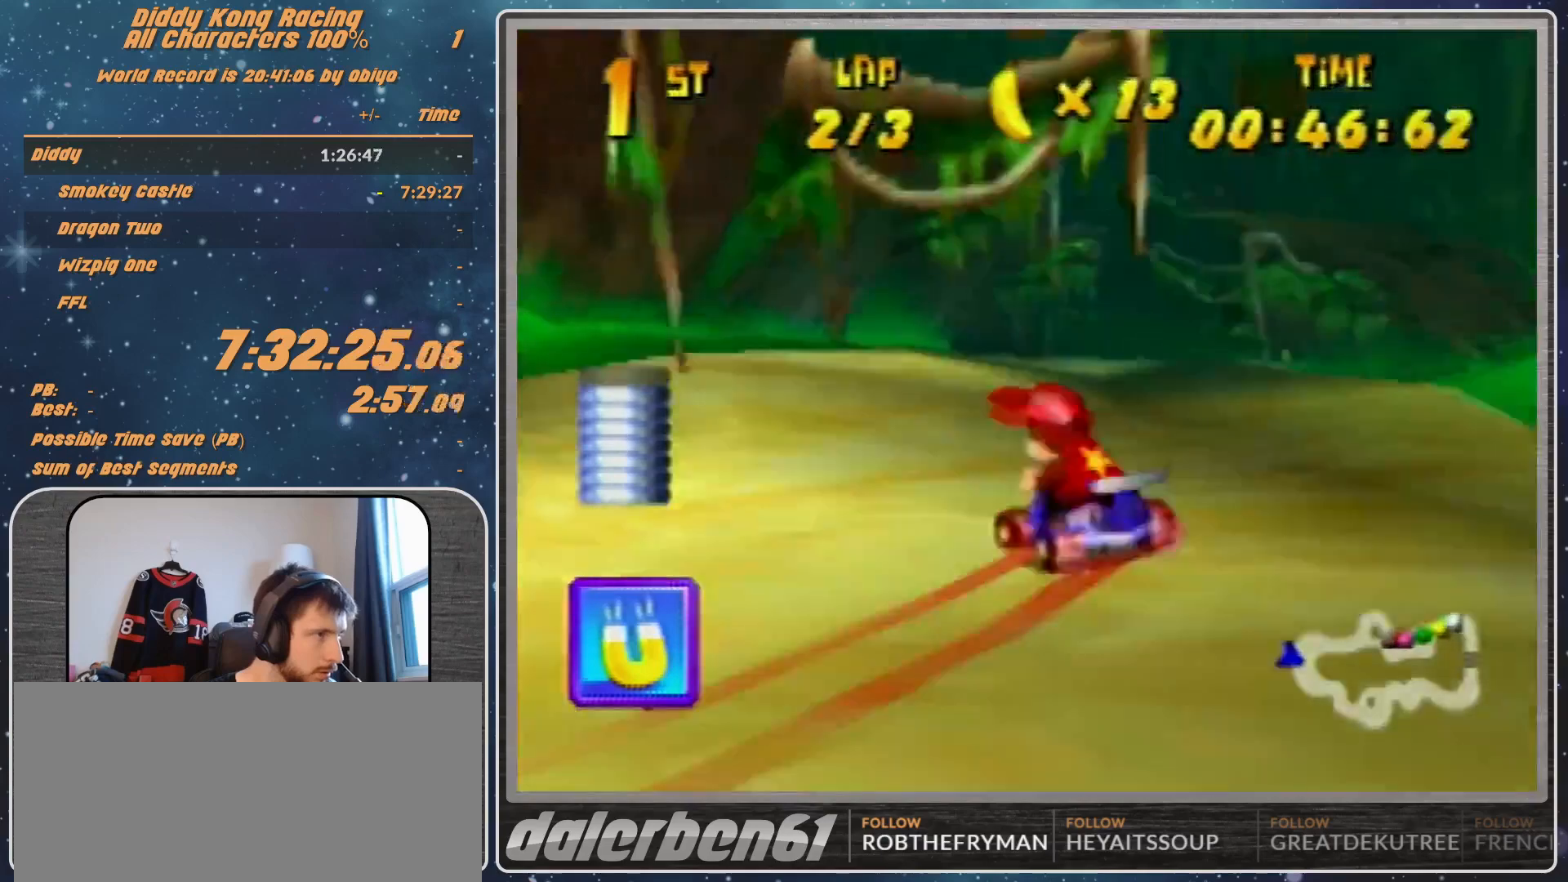
{"buttons": ["A", "R1"], "left_stick": "up-right", "events": [[33, "A", "up"], [33, "R1", "down"], [100, "A", "down"], [133, "A", "up"], [300, "A", "down"], [300, "left_stick", "up-right"], [367, "A", "up"], [433, "A", "down"]]}
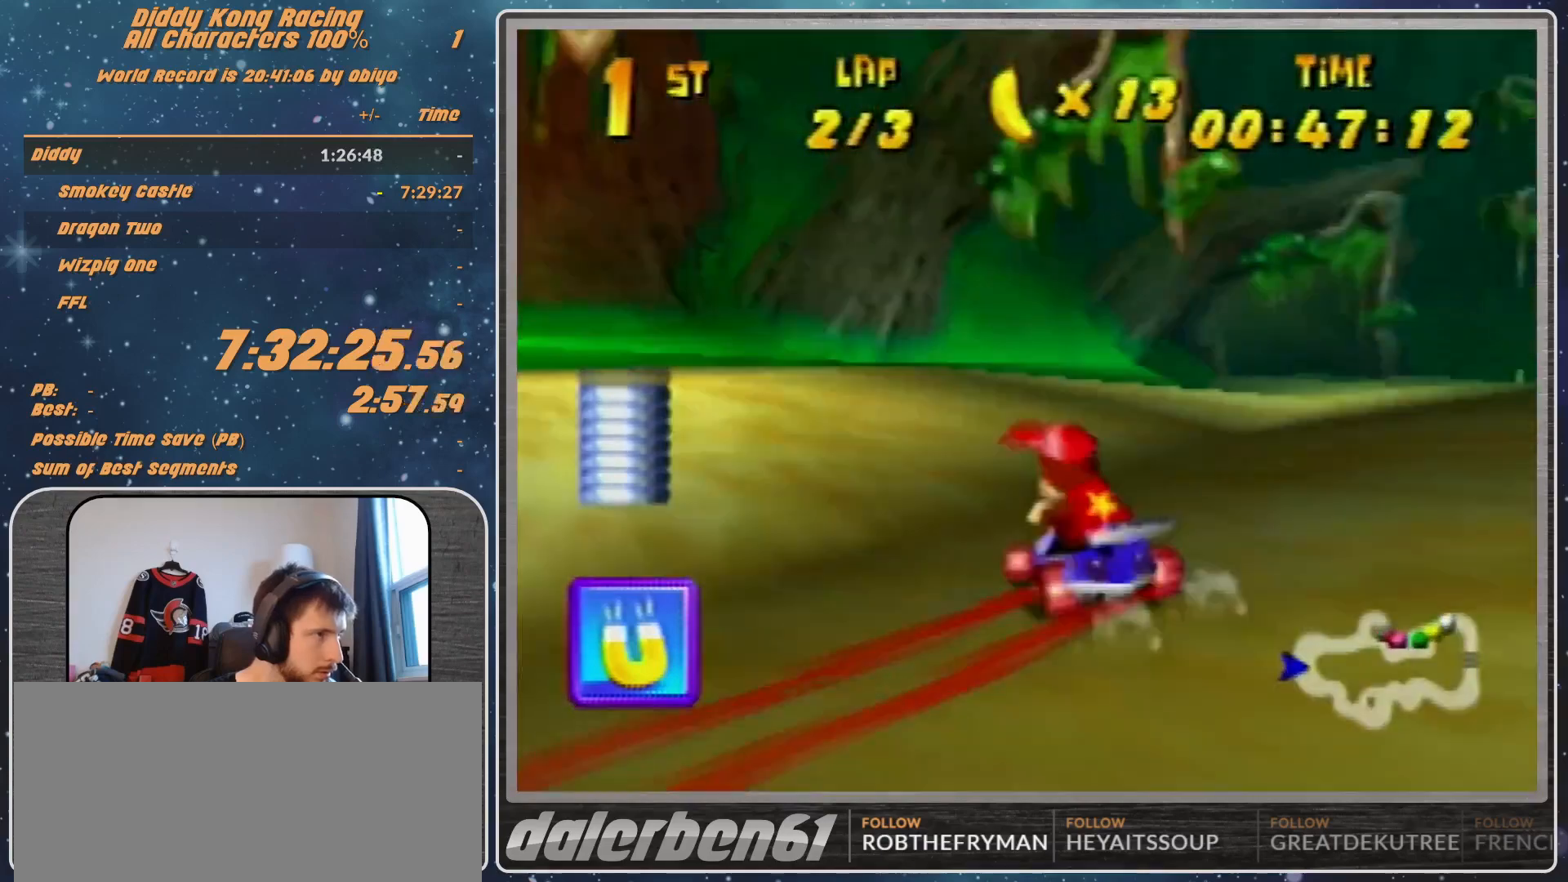
{"buttons": ["R1"], "left_stick": "right", "events": [[33, "A", "up"], [100, "A", "down"], [133, "A", "up"], [200, "left_stick", "up-left"], [300, "A", "down"], [300, "left_stick", "right"], [367, "A", "up"], [433, "A", "down"], [467, "A", "up"]]}
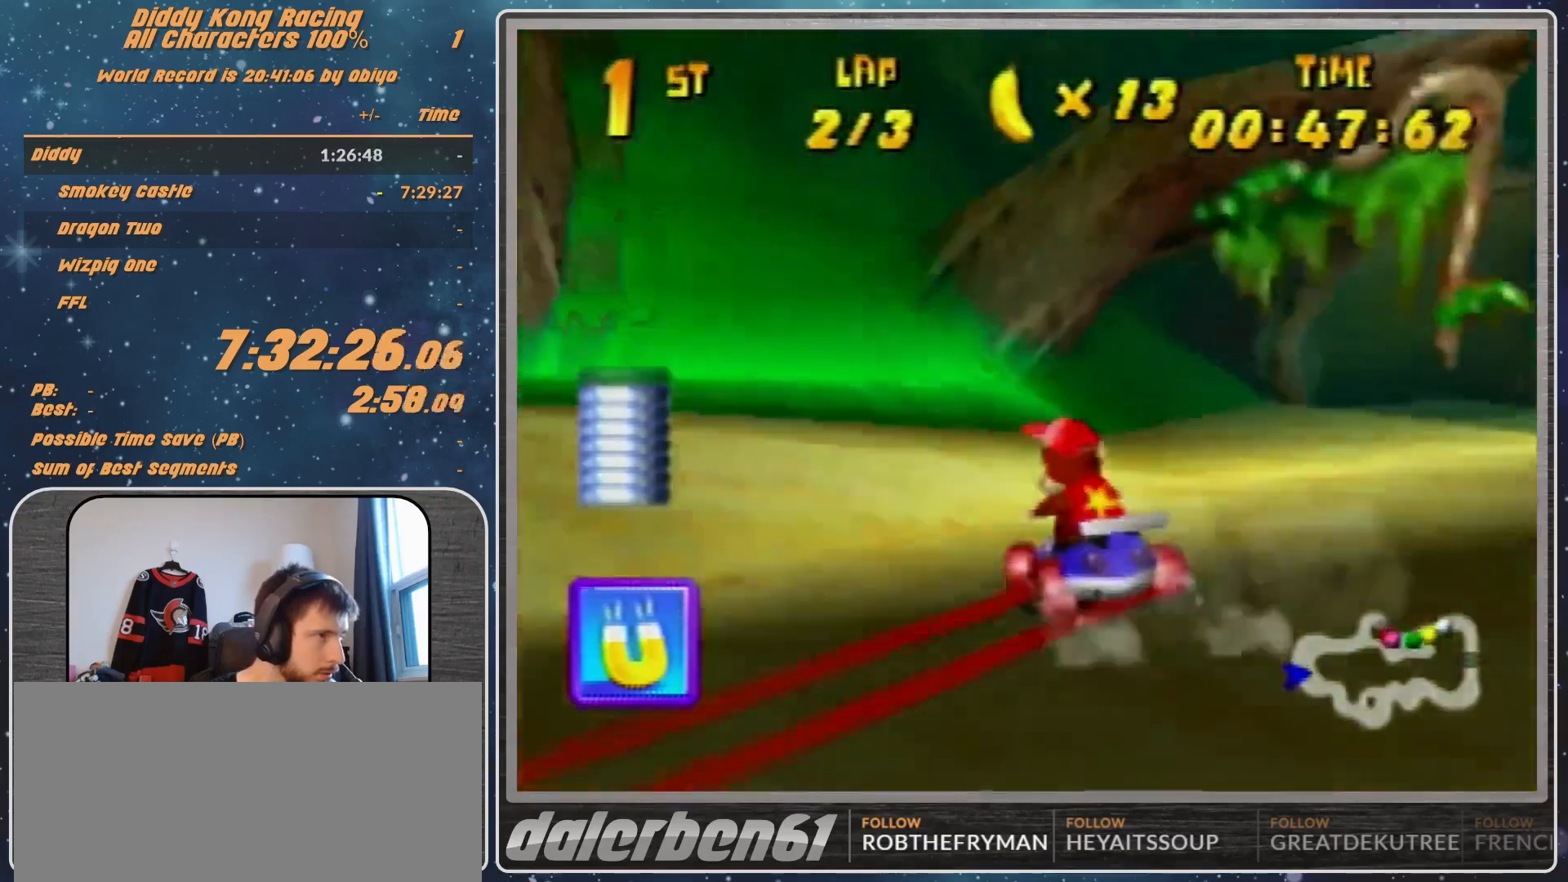
{"buttons": ["R1"], "left_stick": "up-right", "events": [[67, "A", "down"], [67, "left_stick", "up-right"], [133, "A", "up"], [300, "A", "down"], [333, "A", "up"], [433, "A", "down"], [500, "A", "up"]]}
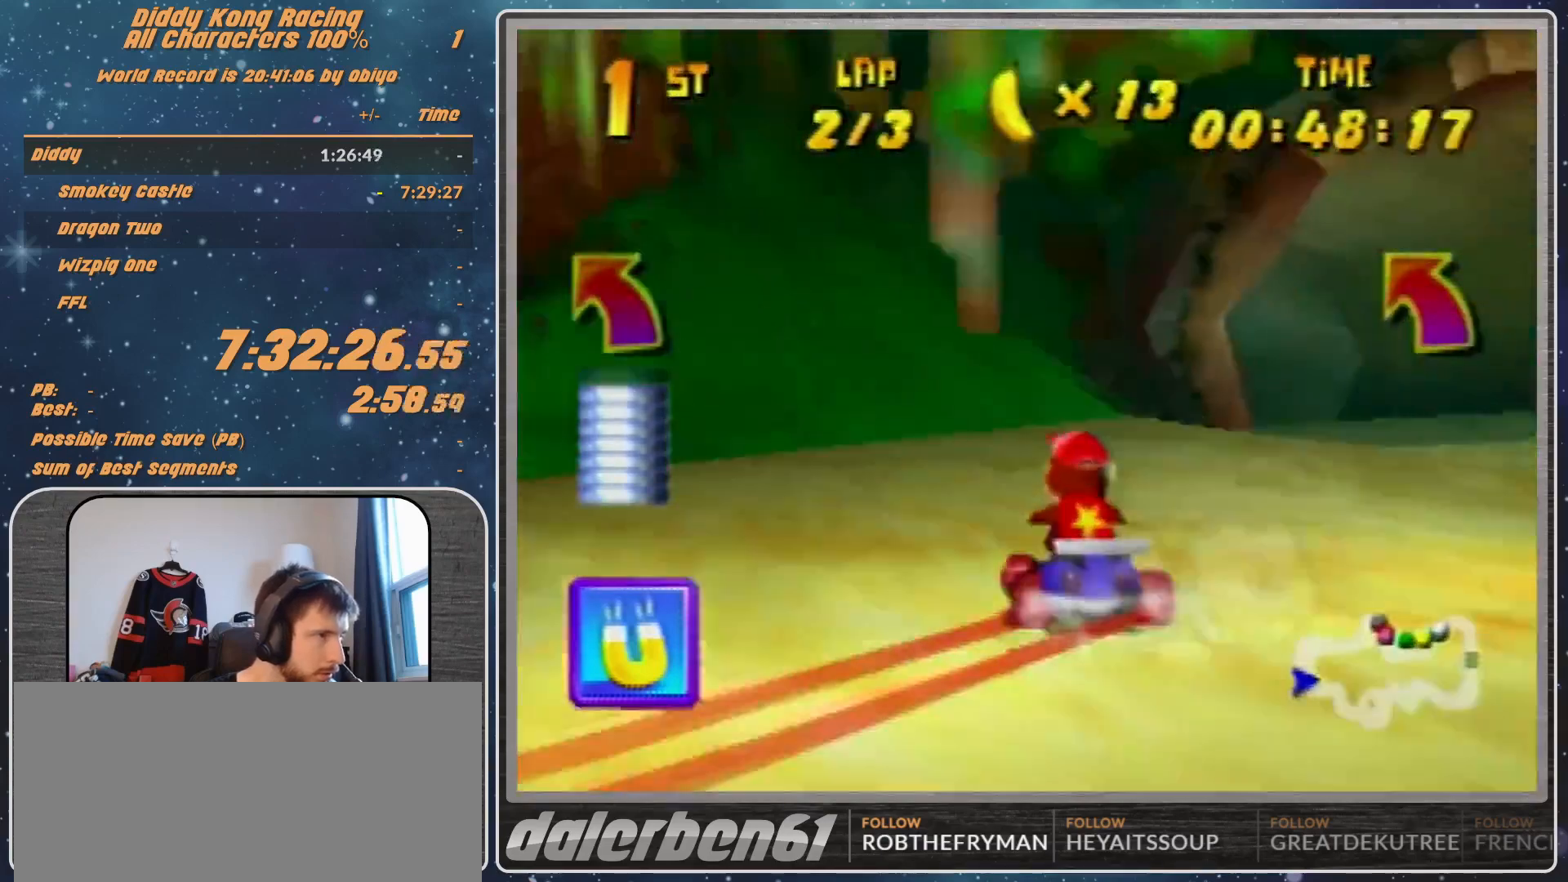
{"buttons": [], "left_stick": "up-right", "events": [[100, "A", "down"], [133, "A", "up"], [233, "R1", "up"], [267, "A", "down"], [300, "A", "up"], [433, "A", "down"], [467, "A", "up"]]}
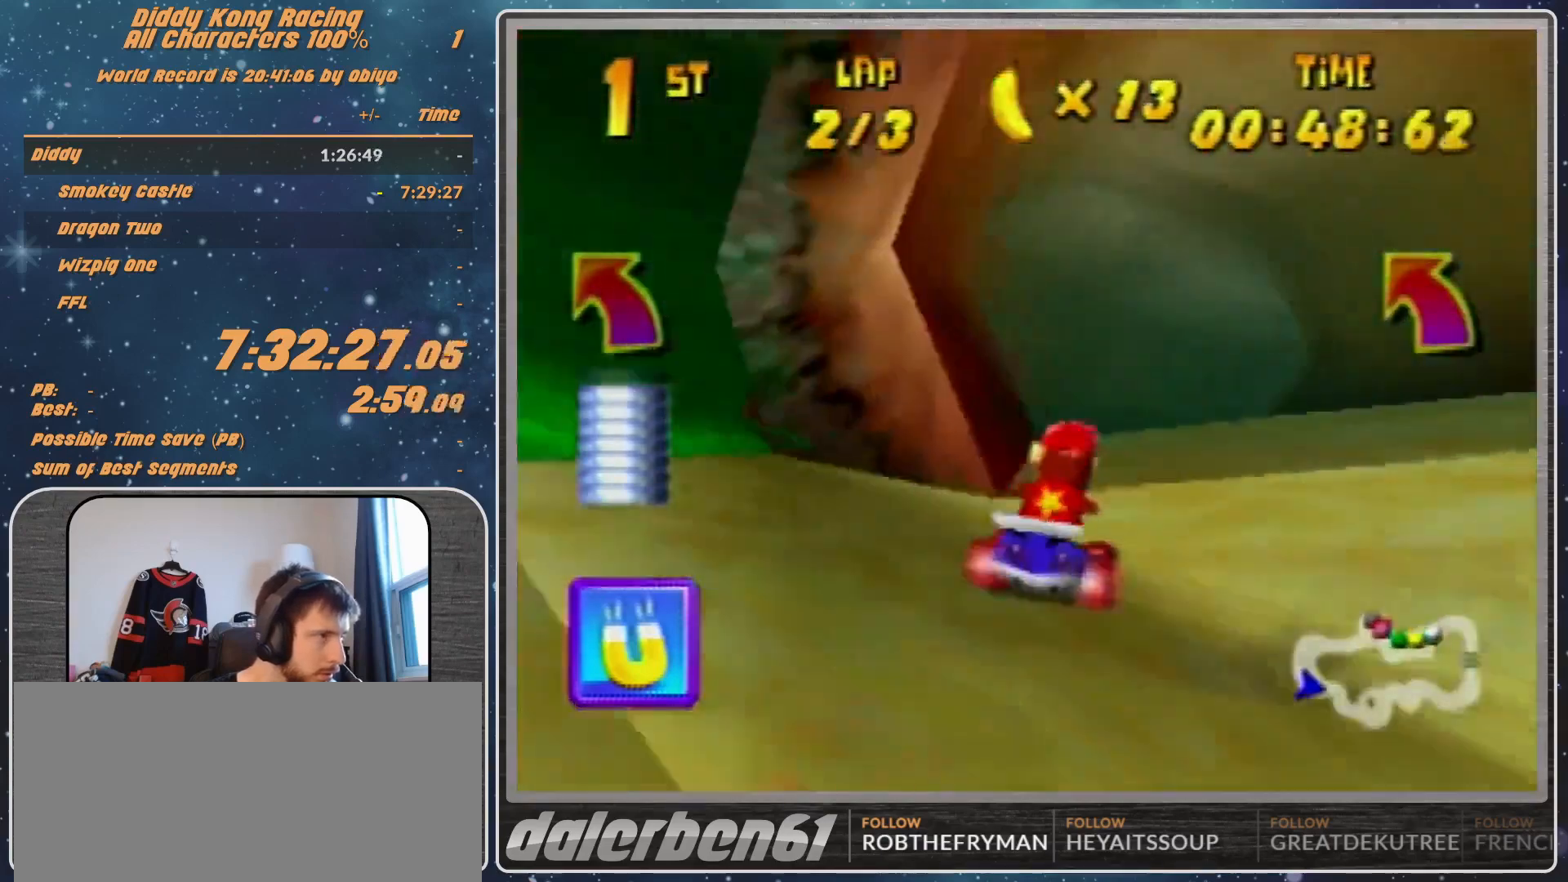
{"buttons": ["R1"], "left_stick": "up-right", "events": [[100, "A", "down"], [133, "A", "up"], [267, "A", "down"], [267, "R1", "down"], [300, "A", "up"], [433, "A", "down"], [467, "A", "up"]]}
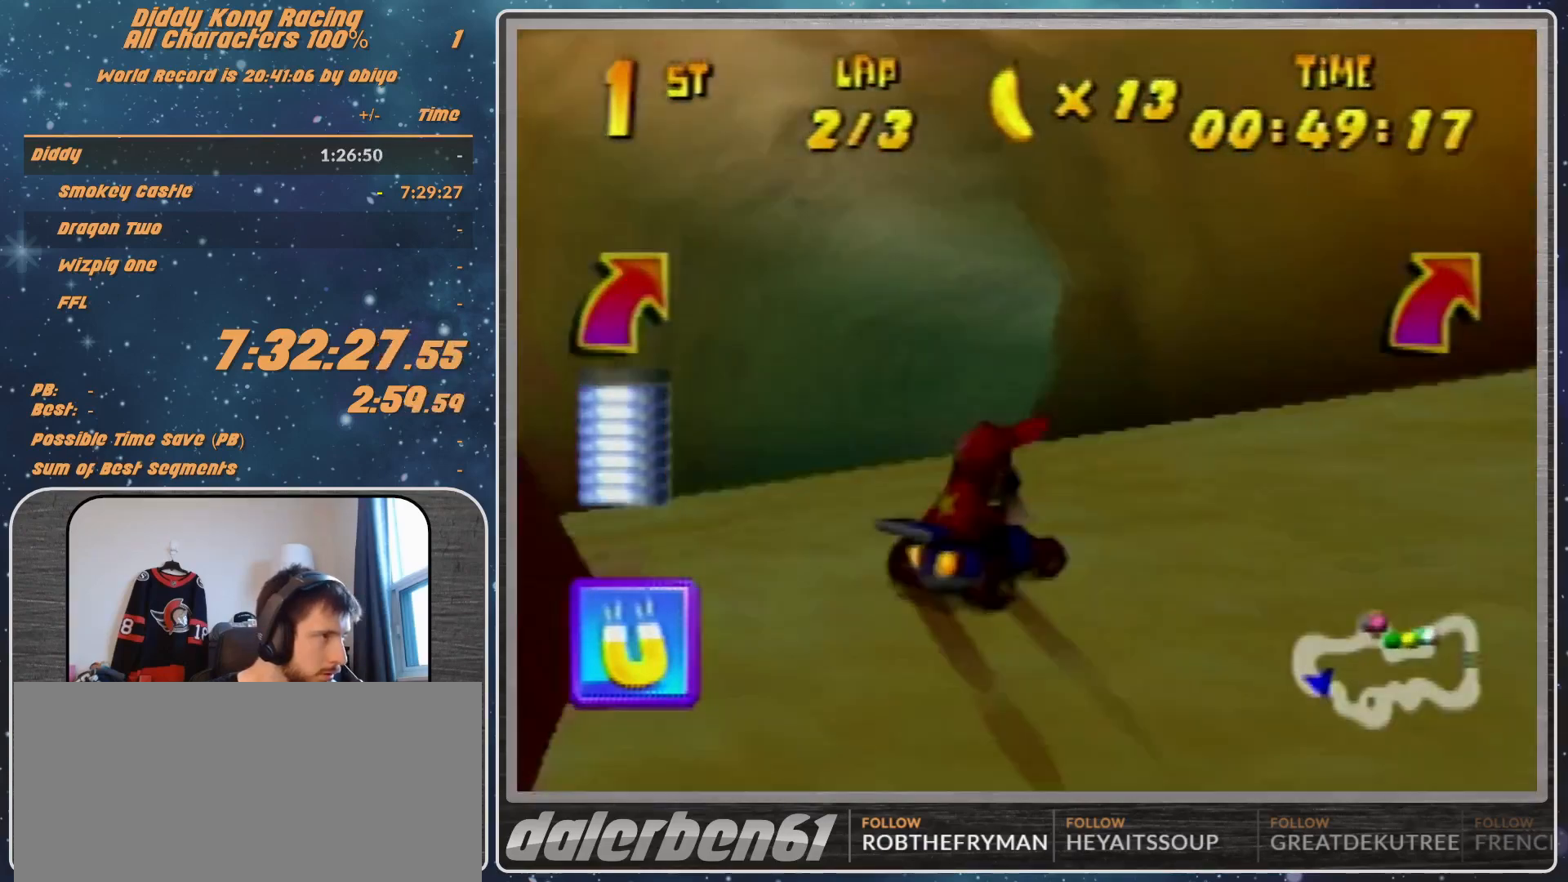
{"buttons": [], "left_stick": "up-left", "events": [[67, "A", "down"], [100, "A", "up"], [100, "left_stick", "up-left"], [300, "left_stick", "up-right"], [433, "A", "down"], [467, "A", "up"], [500, "R1", "up"], [500, "left_stick", "up-left"]]}
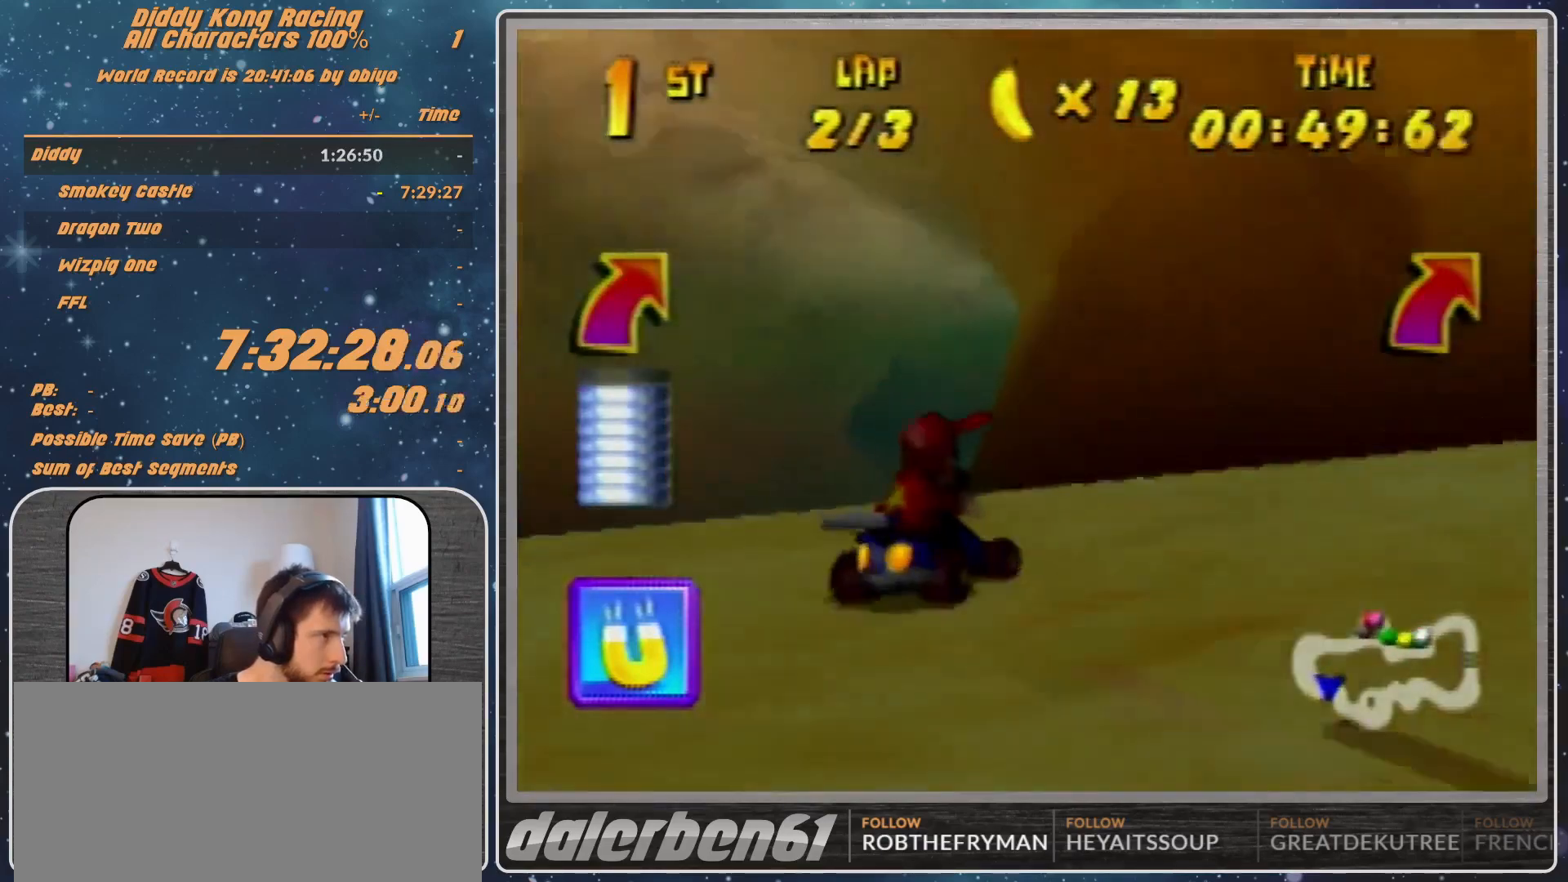
{"buttons": ["A"], "left_stick": "up-left", "events": [[33, "A", "down"], [100, "A", "up"], [200, "A", "down"], [267, "A", "up"], [267, "left_stick", "center"], [367, "left_stick", "up-left"], [400, "A", "down"], [433, "A", "up"], [500, "A", "down"]]}
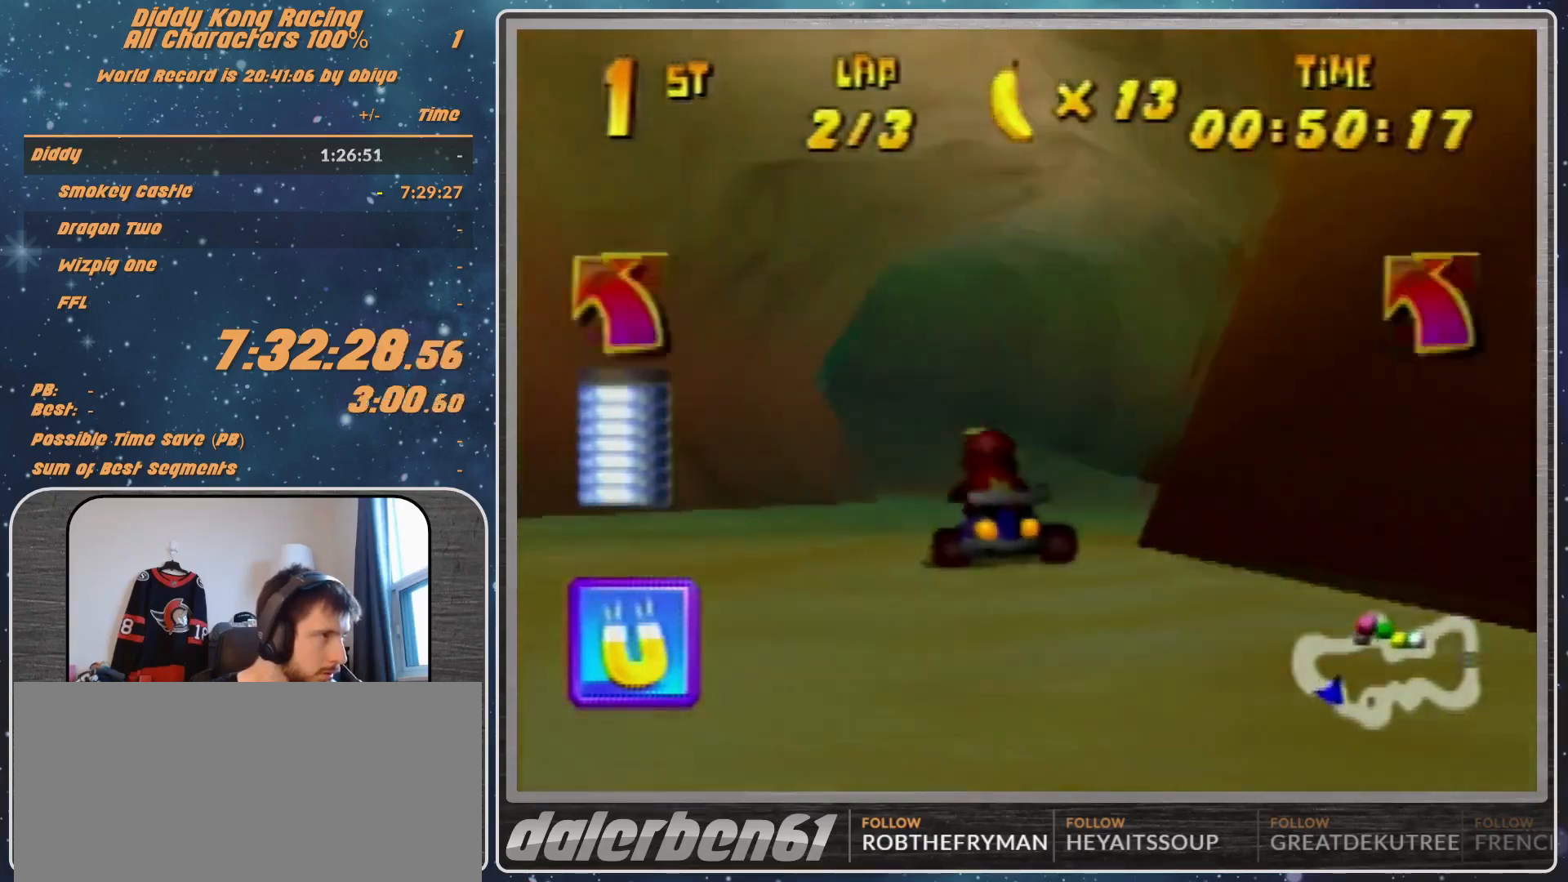
{"buttons": ["A", "R1"], "left_stick": "up-right", "events": [[33, "A", "up"], [33, "R1", "down"], [133, "A", "down"], [300, "A", "up"], [333, "A", "down"], [400, "A", "up"], [400, "left_stick", "up-right"], [467, "A", "down"]]}
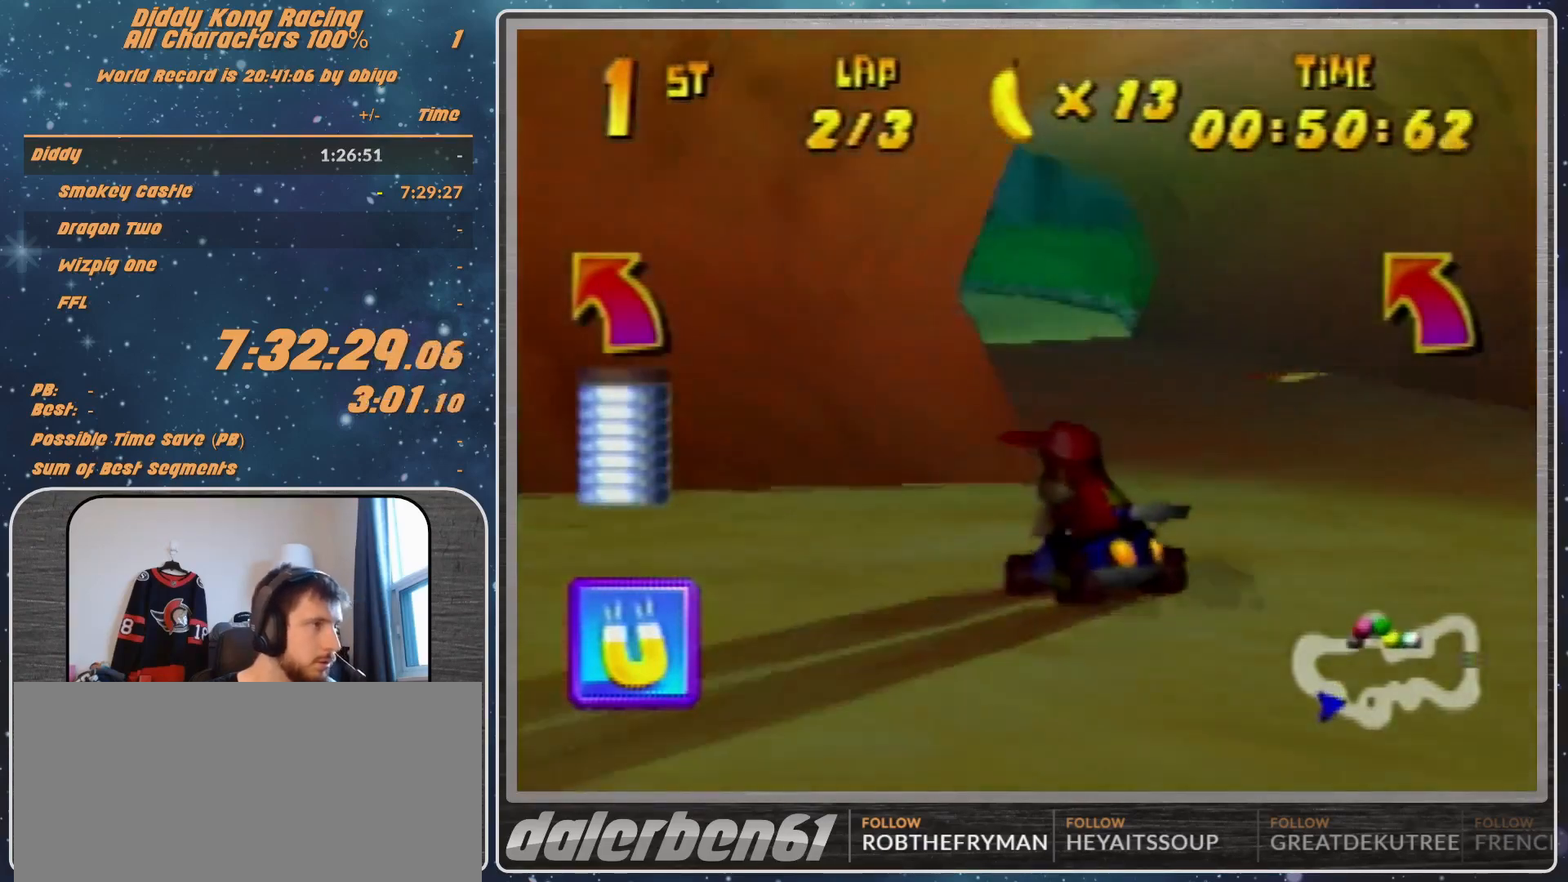
{"buttons": ["A", "R1"], "left_stick": "up-right", "events": [[33, "A", "up"], [133, "A", "down"], [233, "A", "up"], [267, "left_stick", "up-left"], [333, "A", "down"], [400, "A", "up"], [400, "left_stick", "up-right"], [467, "A", "down"]]}
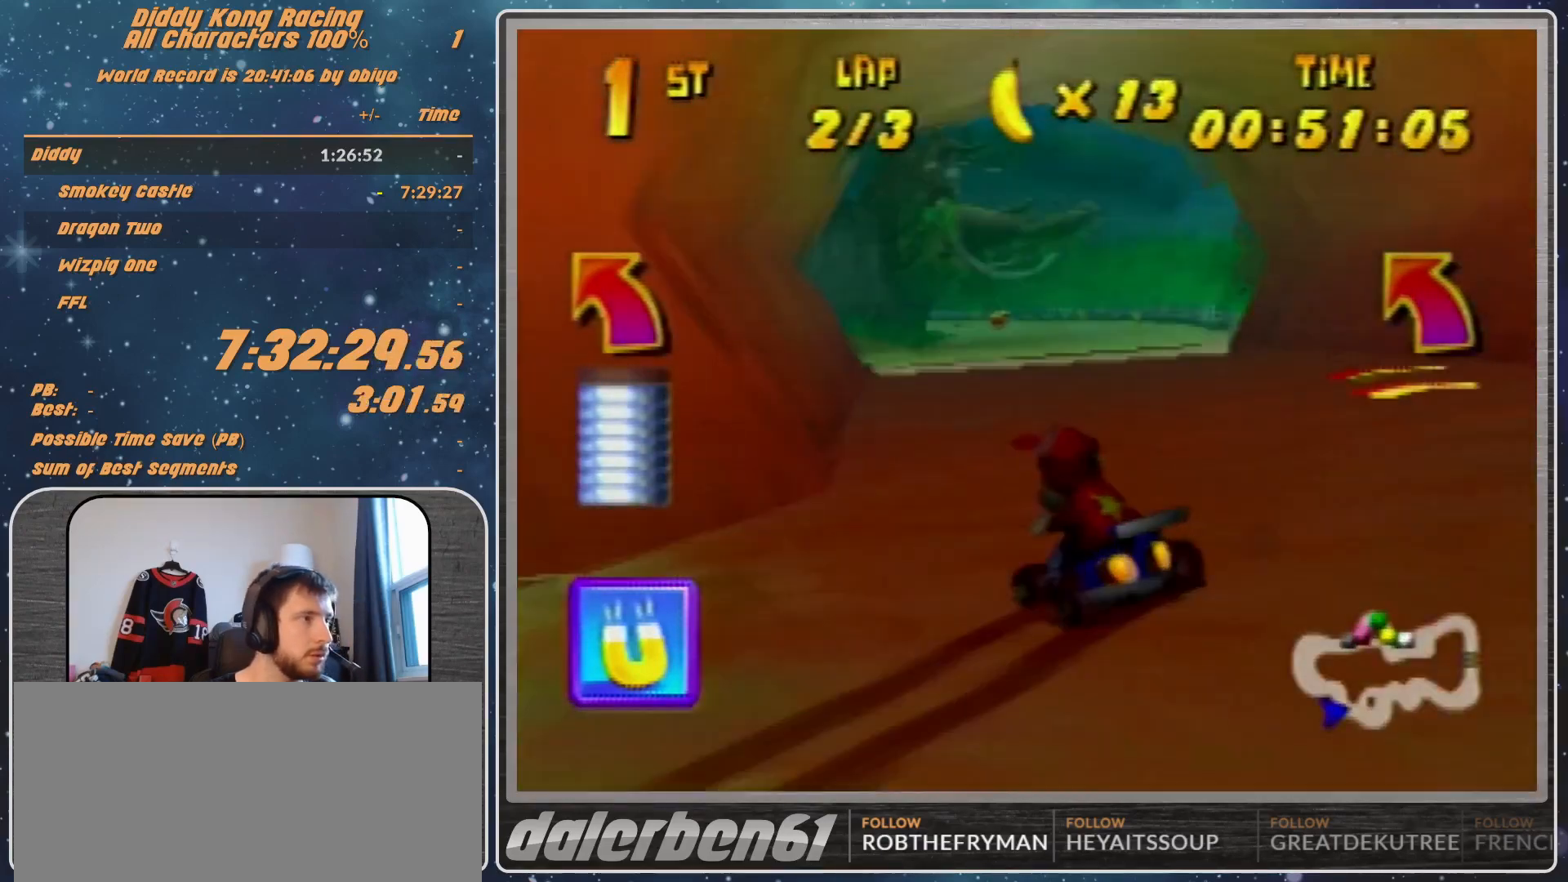
{"buttons": [], "left_stick": "center", "events": [[33, "A", "up"], [133, "A", "down"], [200, "A", "up"], [367, "R1", "up"], [367, "left_stick", "left"], [467, "left_stick", "center"]]}